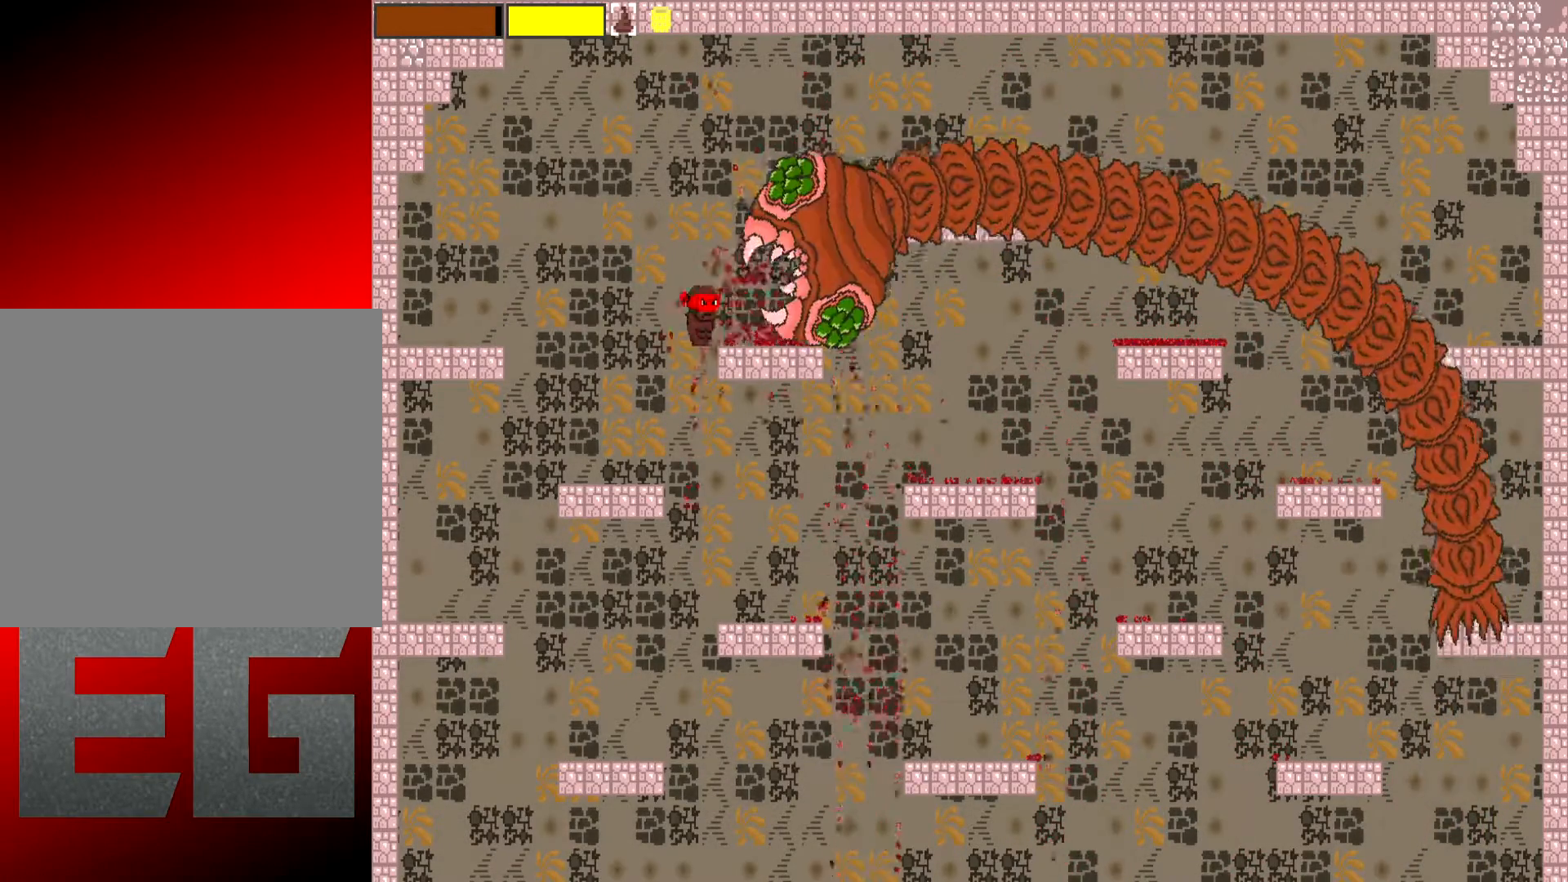
Gameplay with a controller (Xbox layout); each line is a JSON object with the inputs held at the frame after it. "events" lists button and stick changes between this image and that frame as [ms after this image, input, new state], when the widget could be followed in between. Not read: L3 R3 right_stick.
{"buttons": ["X", "L2"], "left_stick": "up-left", "events": [[50, "A", "down"], [367, "A", "up"]]}
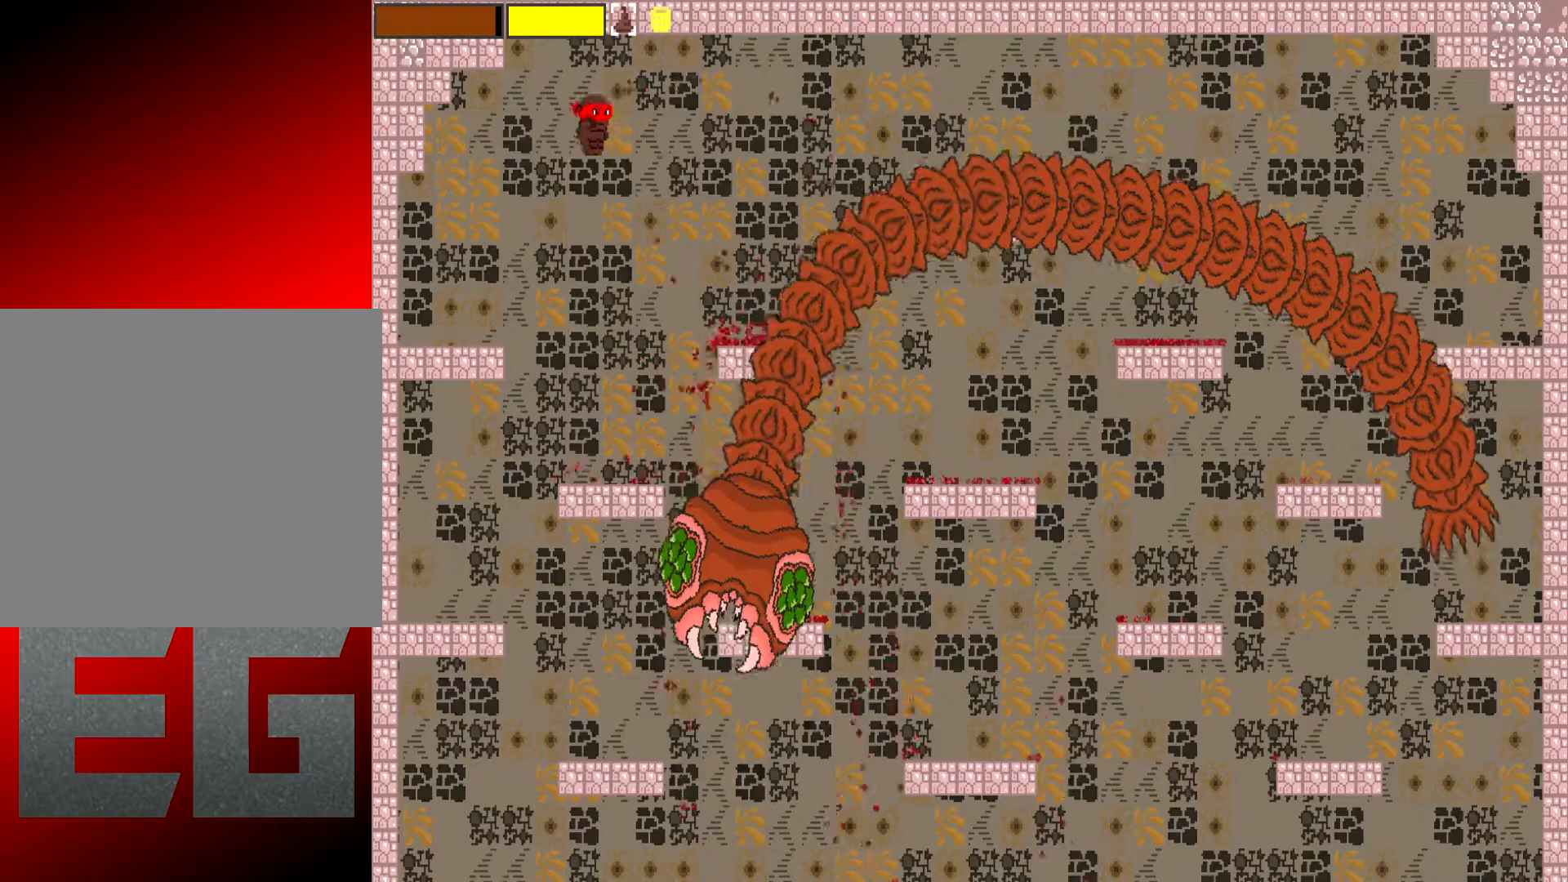
{"buttons": [], "left_stick": "right", "events": [[67, "left_stick", "up-right"], [184, "X", "up"], [217, "L2", "up"], [217, "left_stick", "center"], [484, "left_stick", "right"]]}
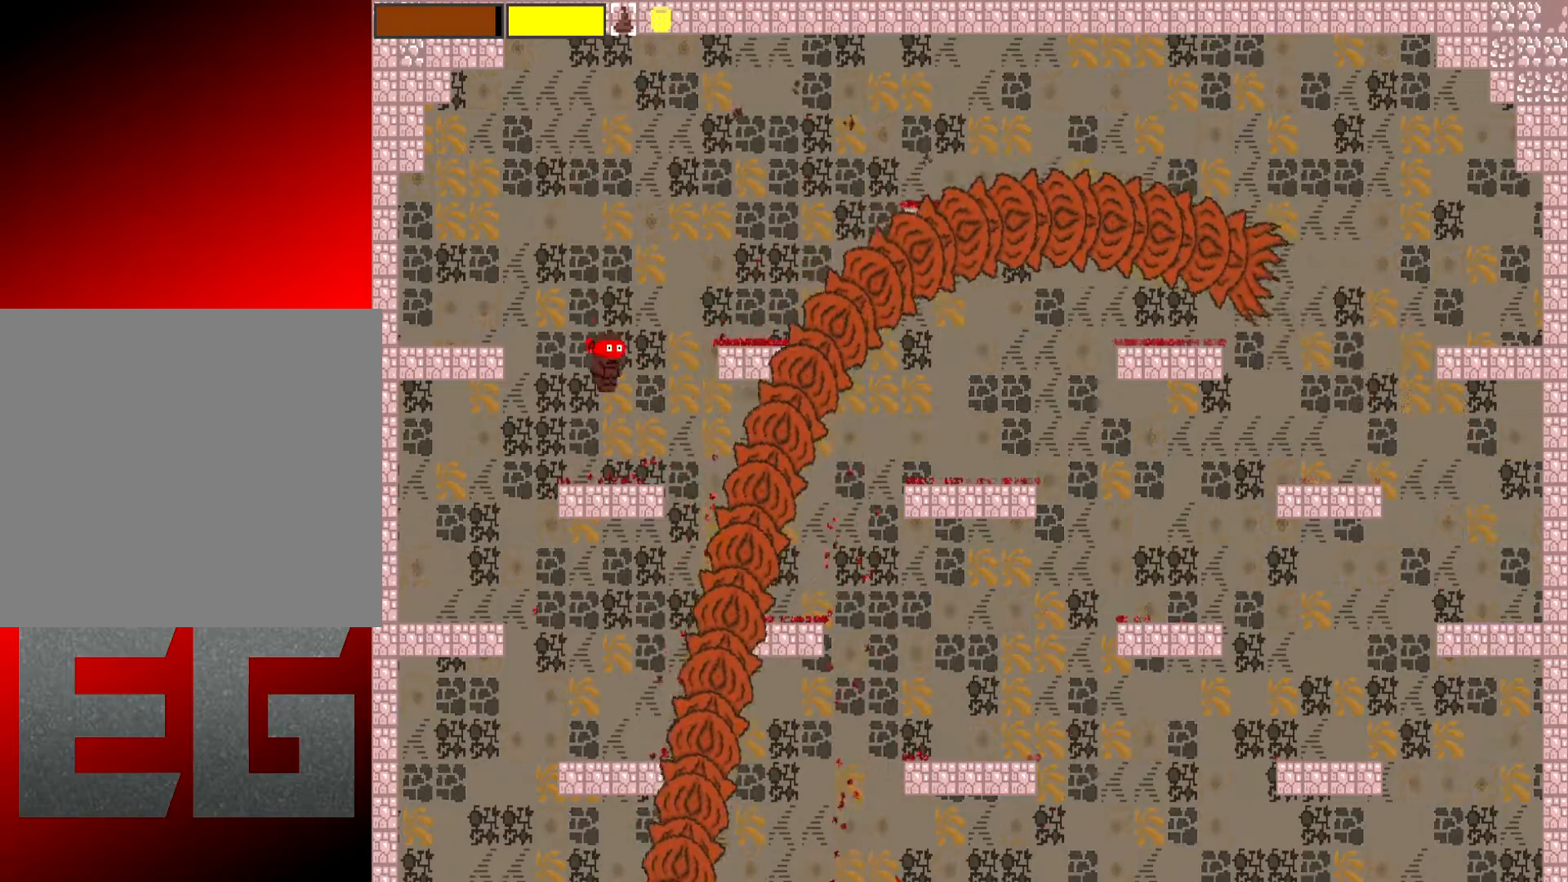
{"buttons": [], "left_stick": "right", "events": [[183, "A", "down"], [450, "A", "up"]]}
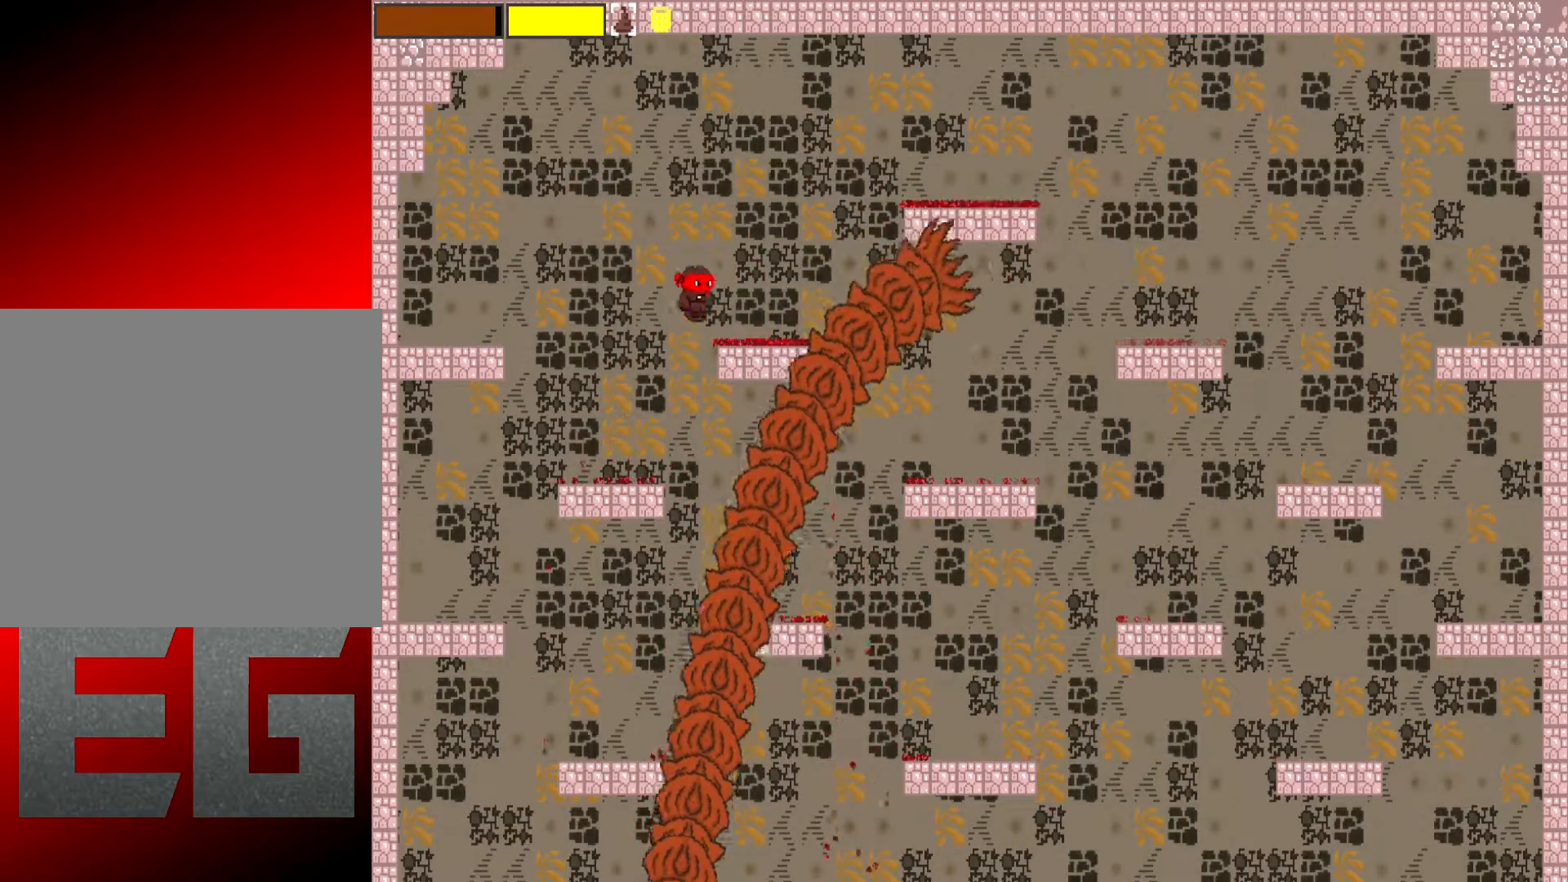
{"buttons": ["A"], "left_stick": "up-right", "events": [[151, "left_stick", "up-right"], [434, "A", "down"]]}
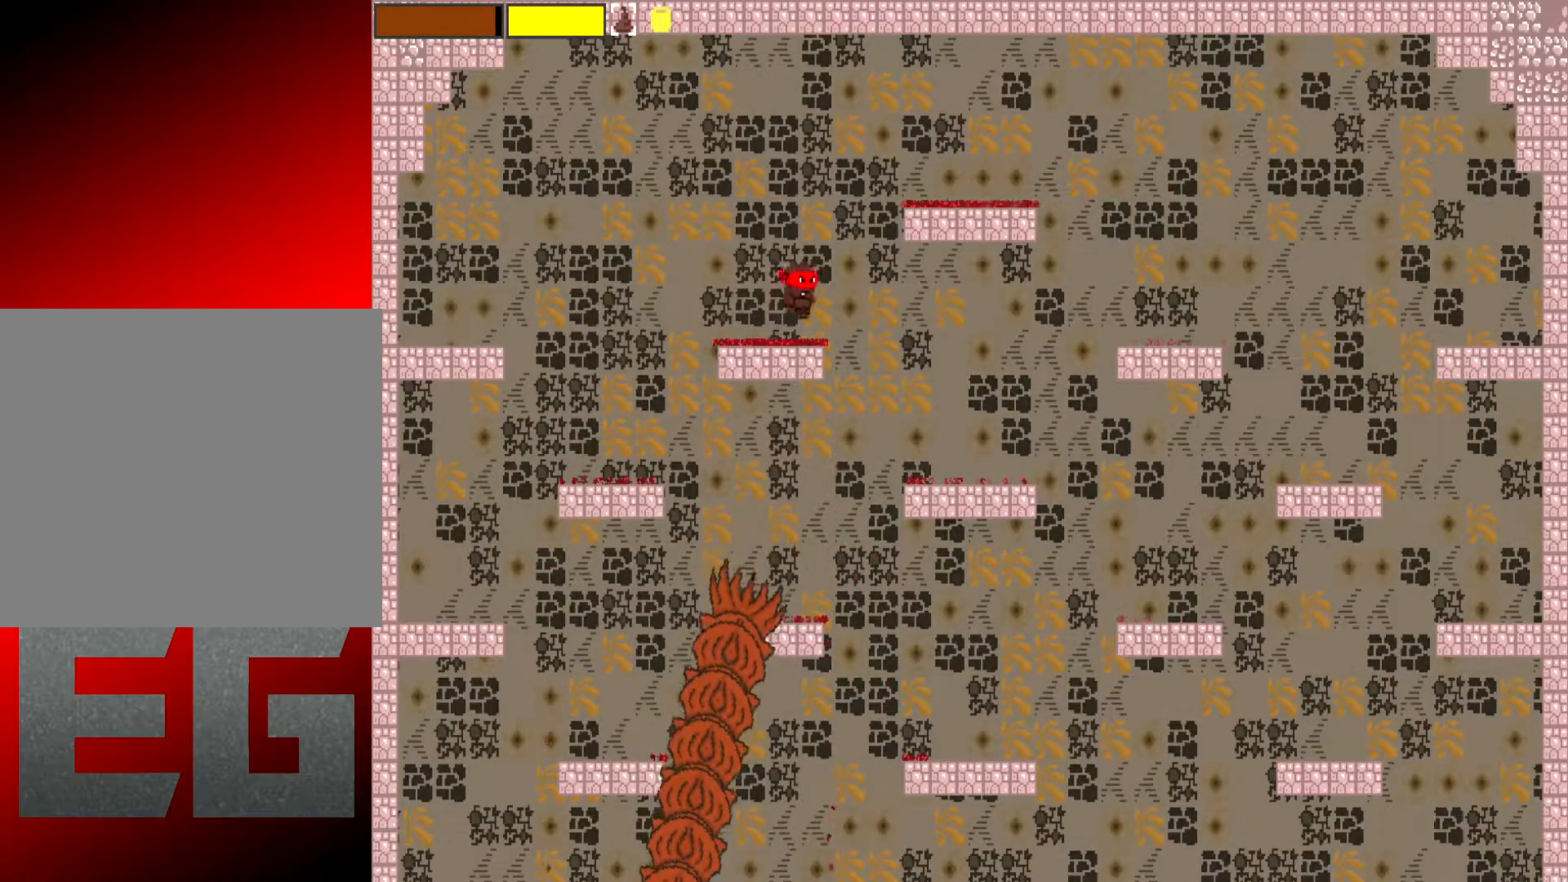
{"buttons": [], "left_stick": "up-right", "events": [[267, "A", "up"]]}
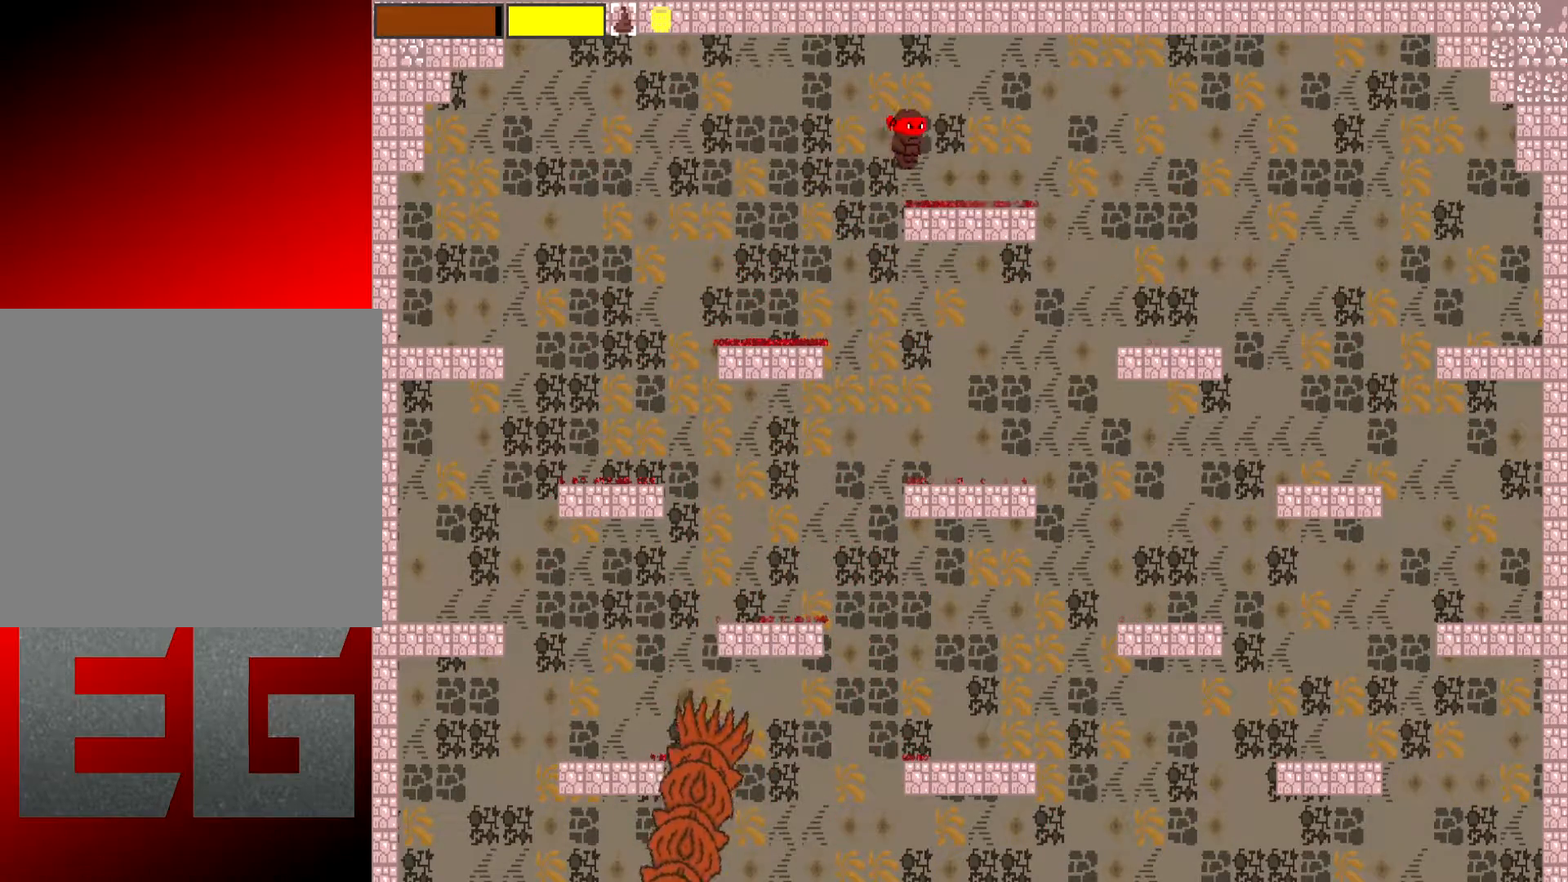
{"buttons": [], "left_stick": "center", "events": [[434, "left_stick", "center"]]}
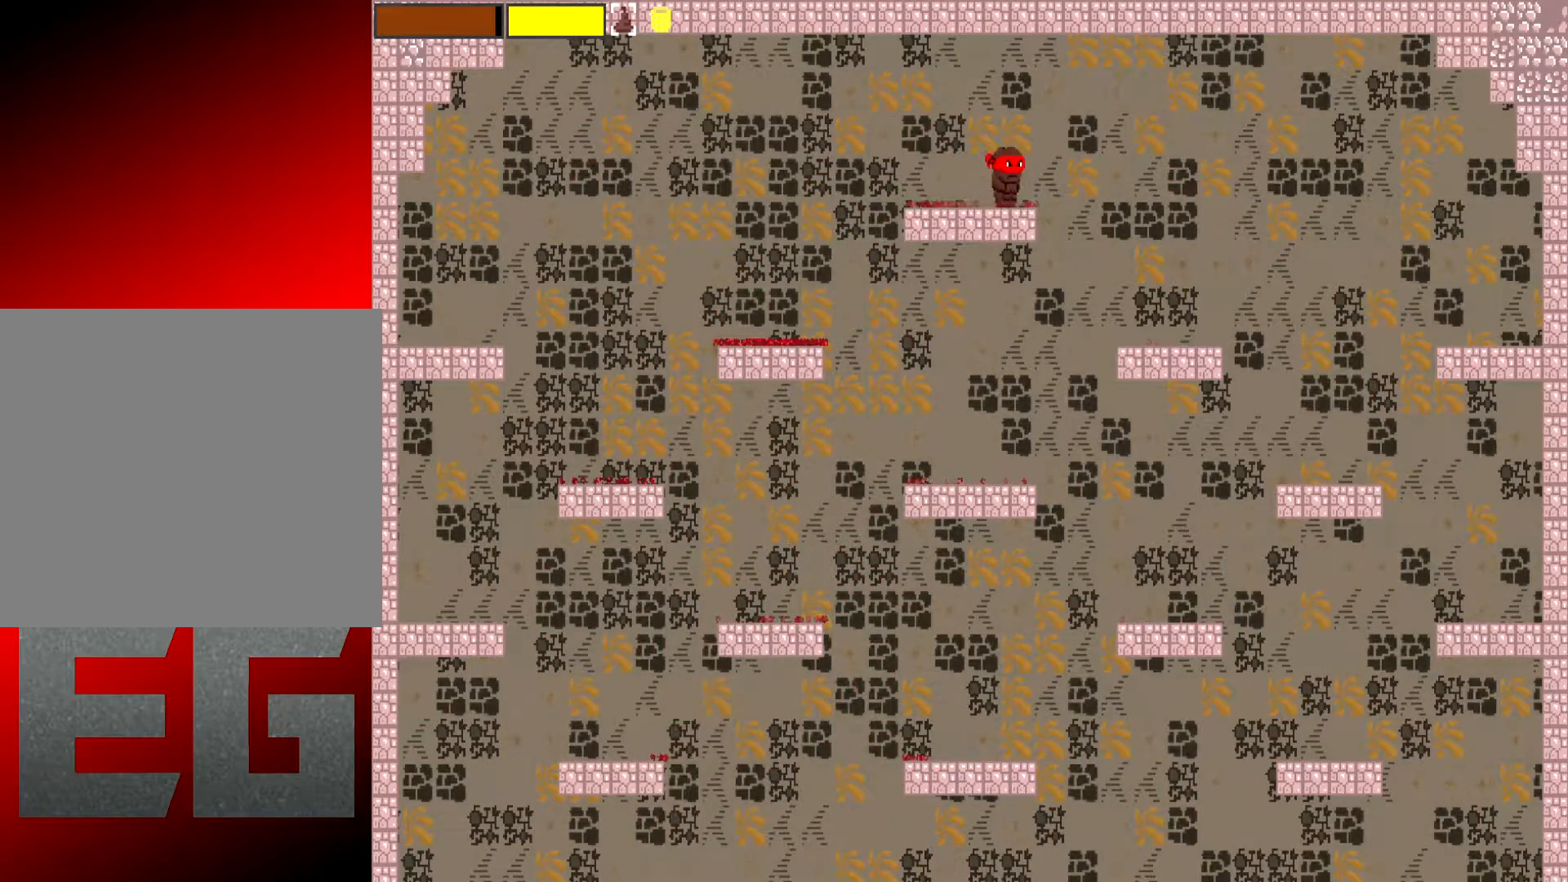
{"buttons": [], "left_stick": "left", "events": [[167, "left_stick", "right"], [350, "left_stick", "center"], [450, "left_stick", "left"]]}
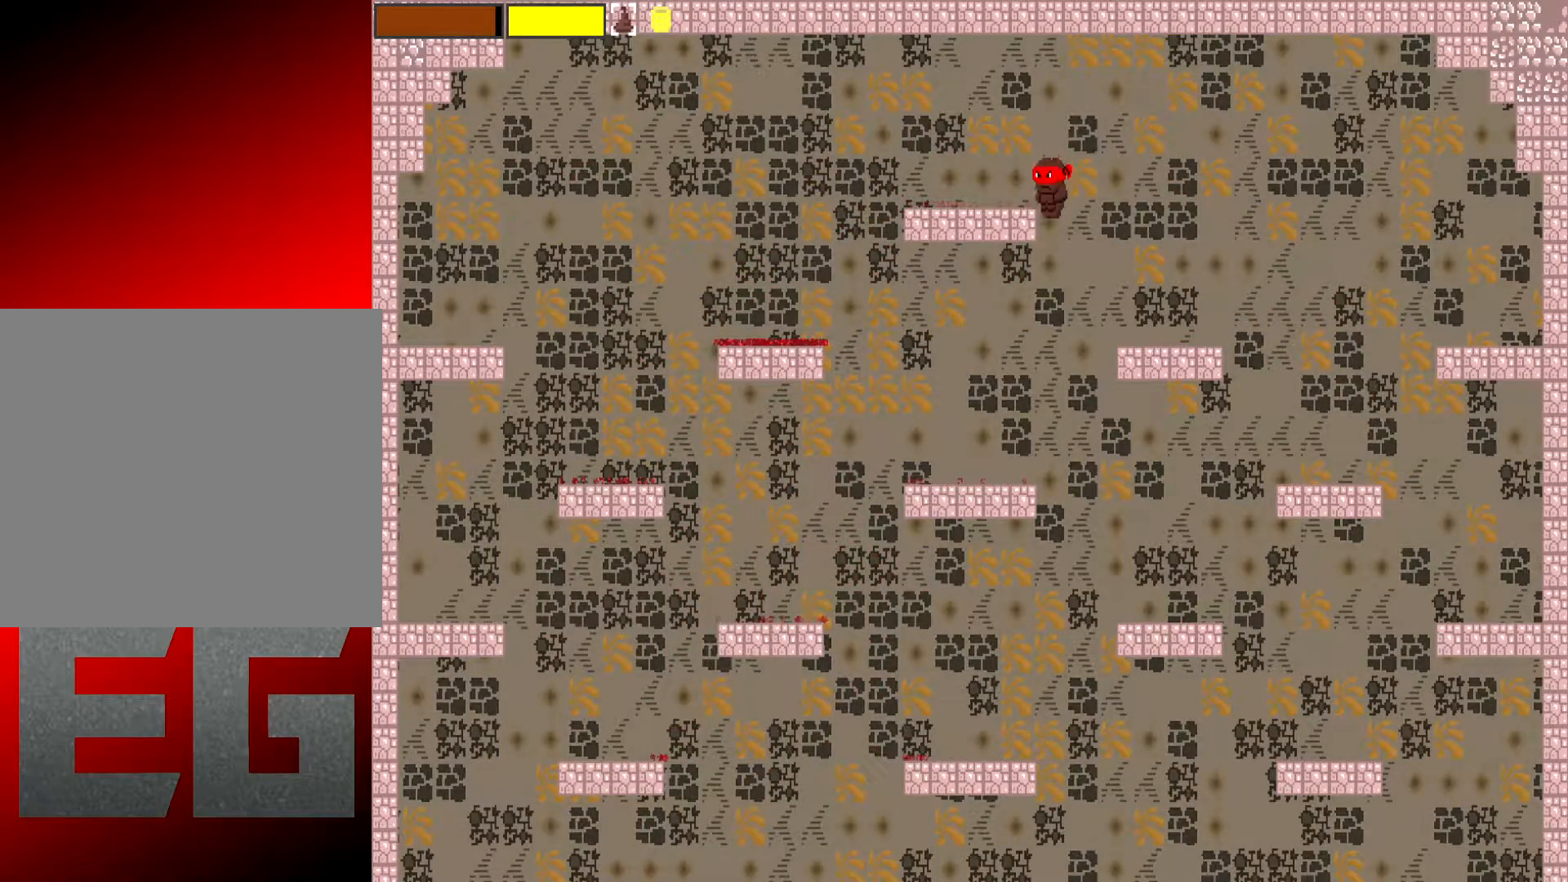
{"buttons": [], "left_stick": "center", "events": [[117, "left_stick", "center"], [317, "left_stick", "left"], [384, "left_stick", "center"]]}
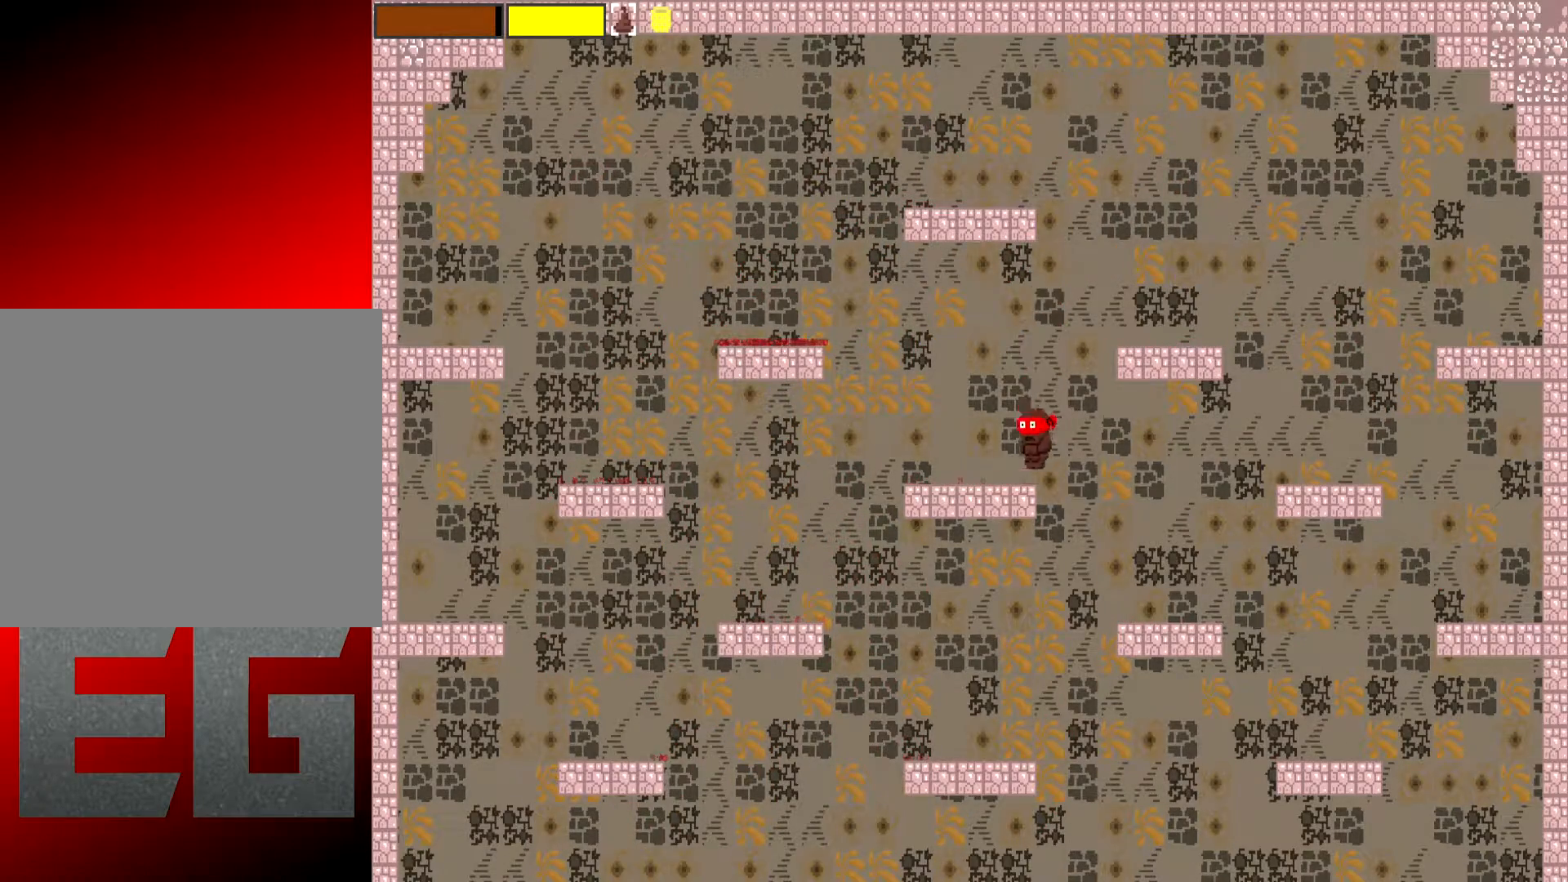
{"buttons": ["A"], "left_stick": "right", "events": [[150, "left_stick", "right"], [183, "A", "down"]]}
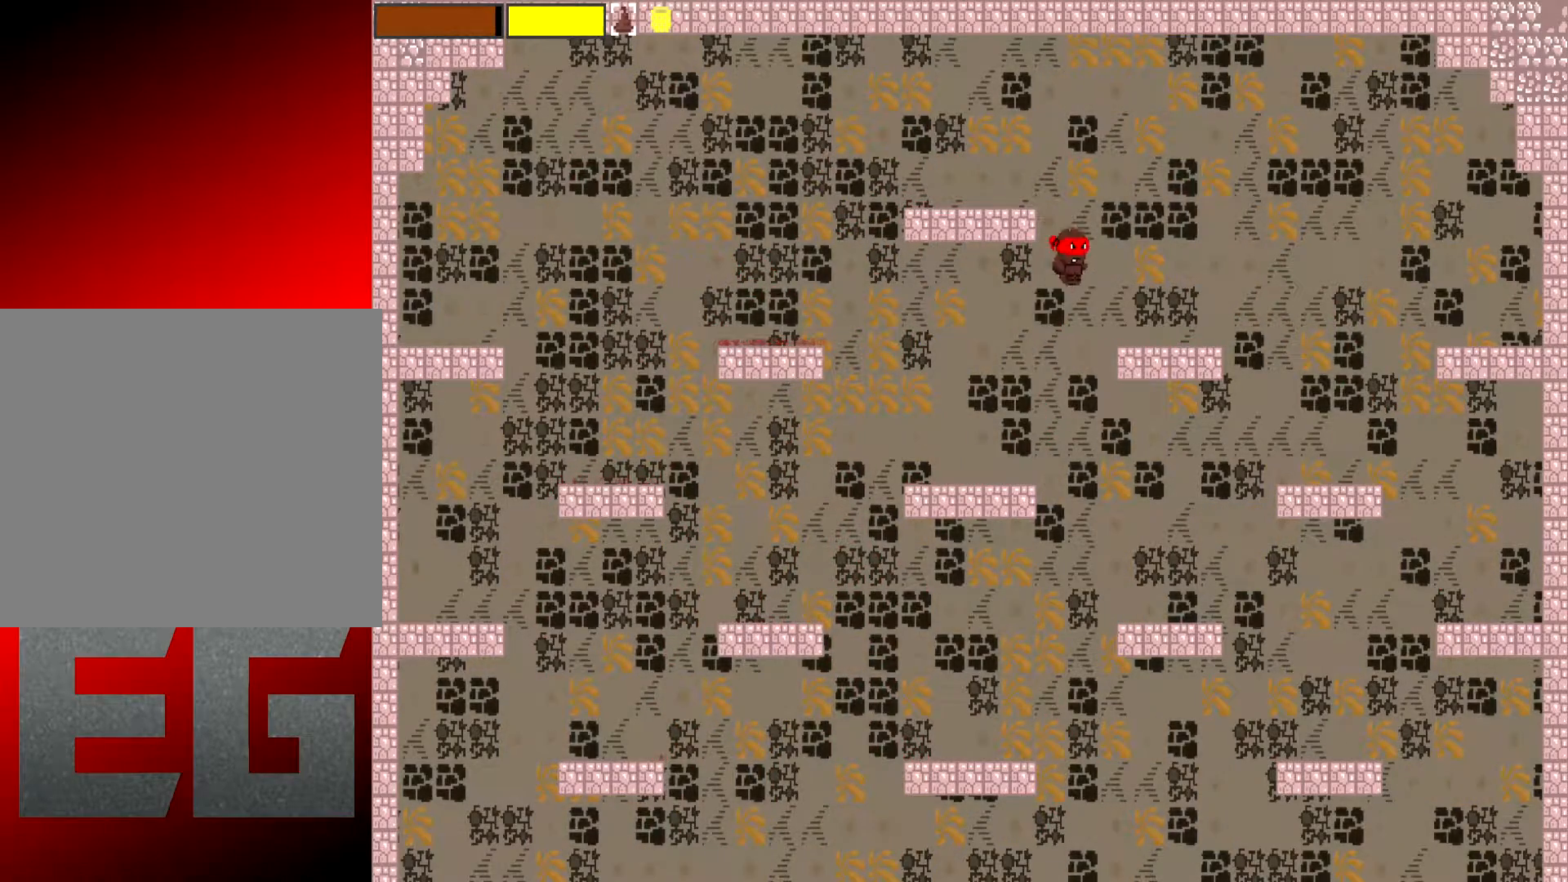
{"buttons": [], "left_stick": "left", "events": [[84, "A", "up"], [284, "left_stick", "center"], [451, "left_stick", "left"]]}
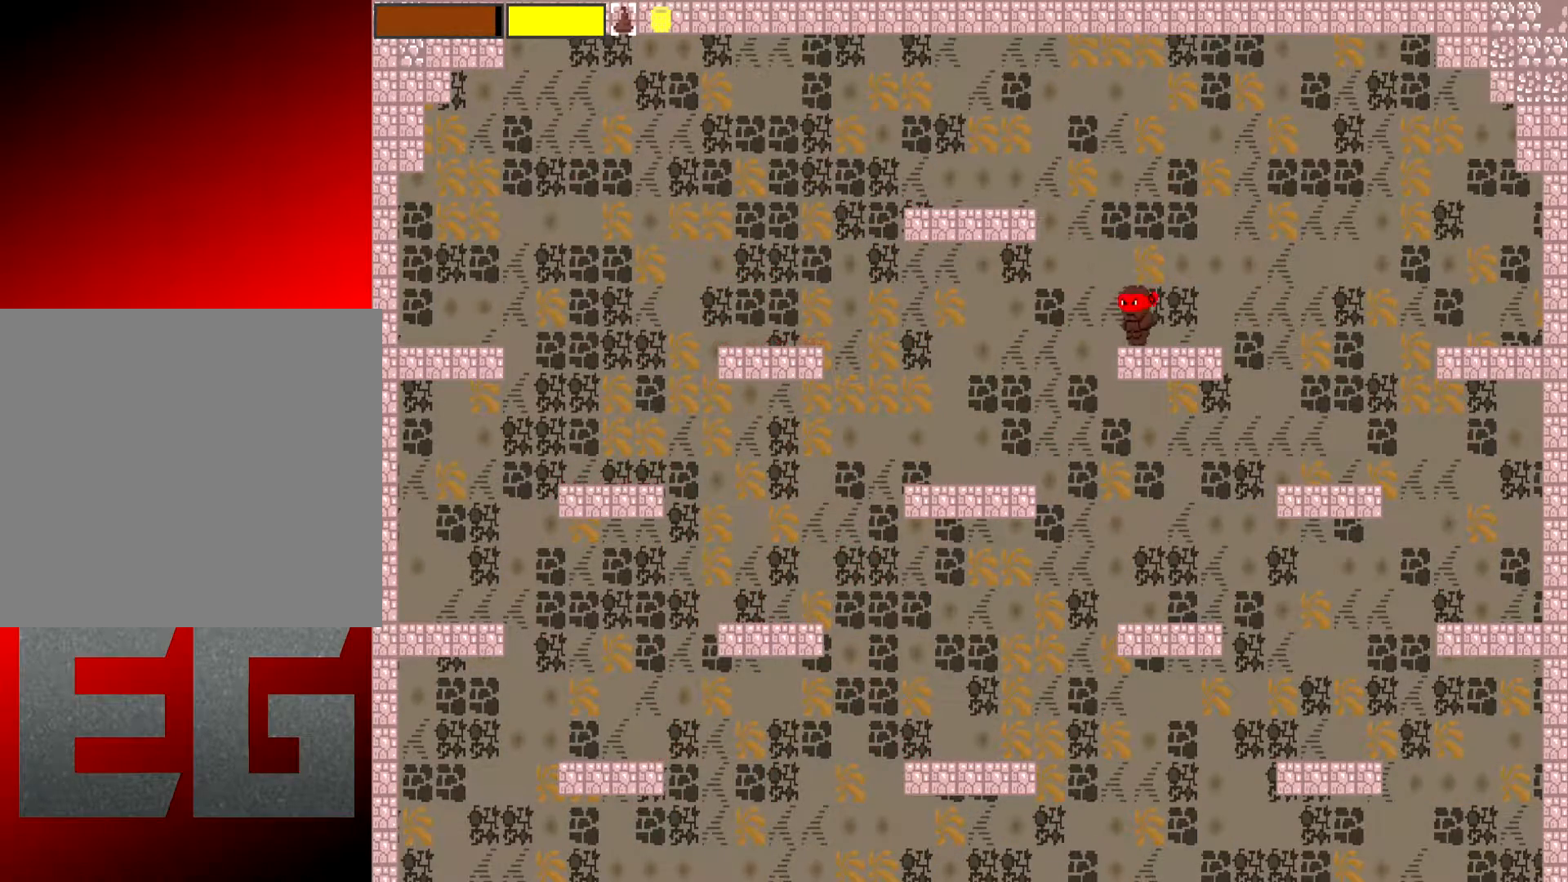
{"buttons": [], "left_stick": "left", "events": [[167, "A", "down"], [500, "A", "up"]]}
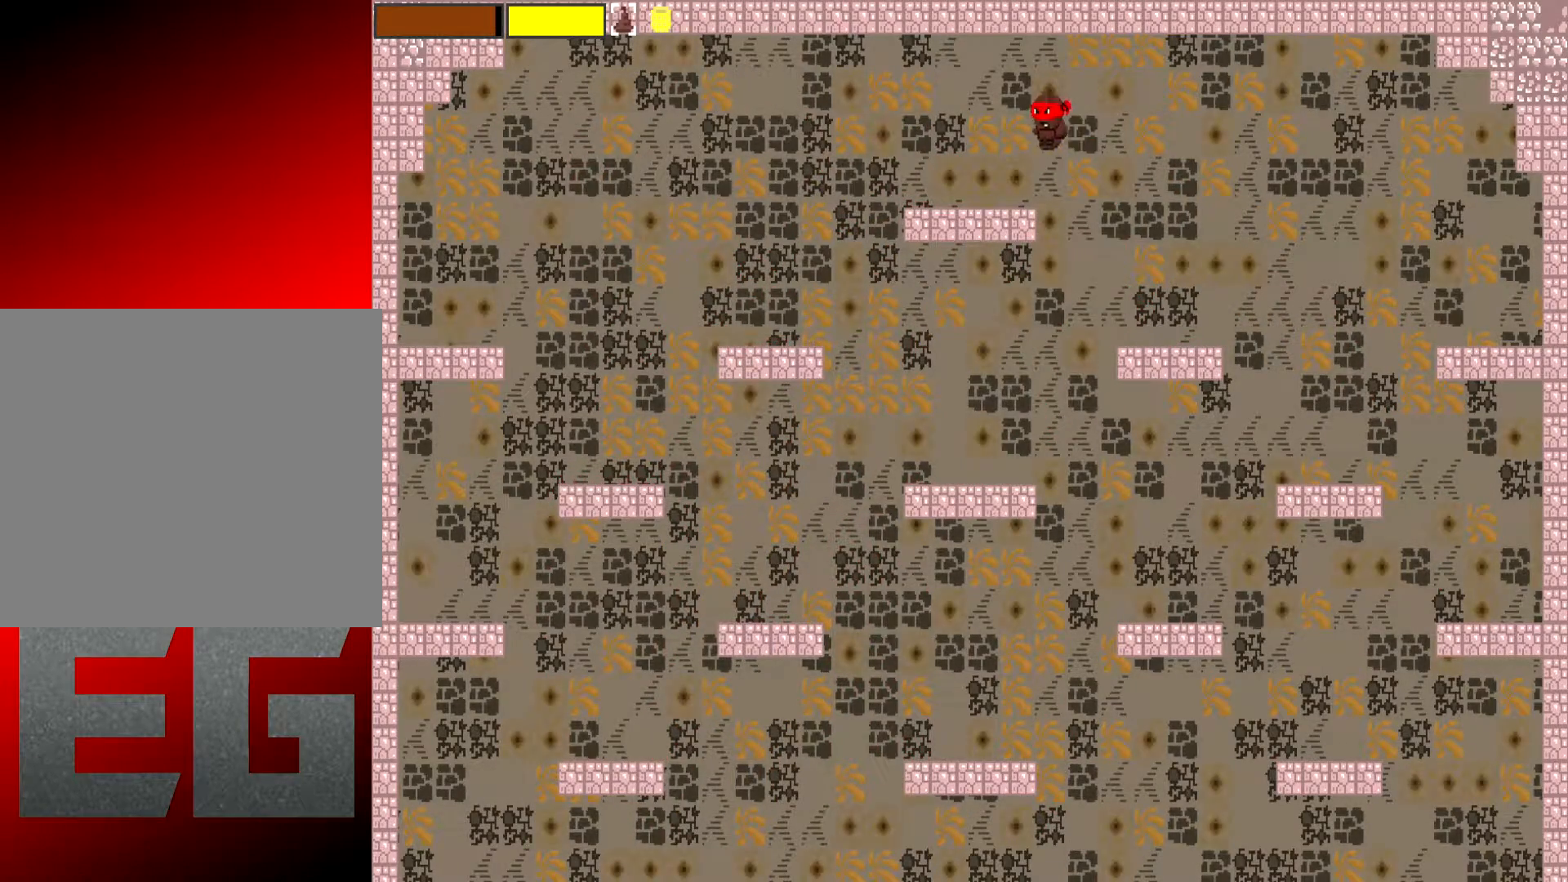
{"buttons": [], "left_stick": "center", "events": [[468, "left_stick", "center"]]}
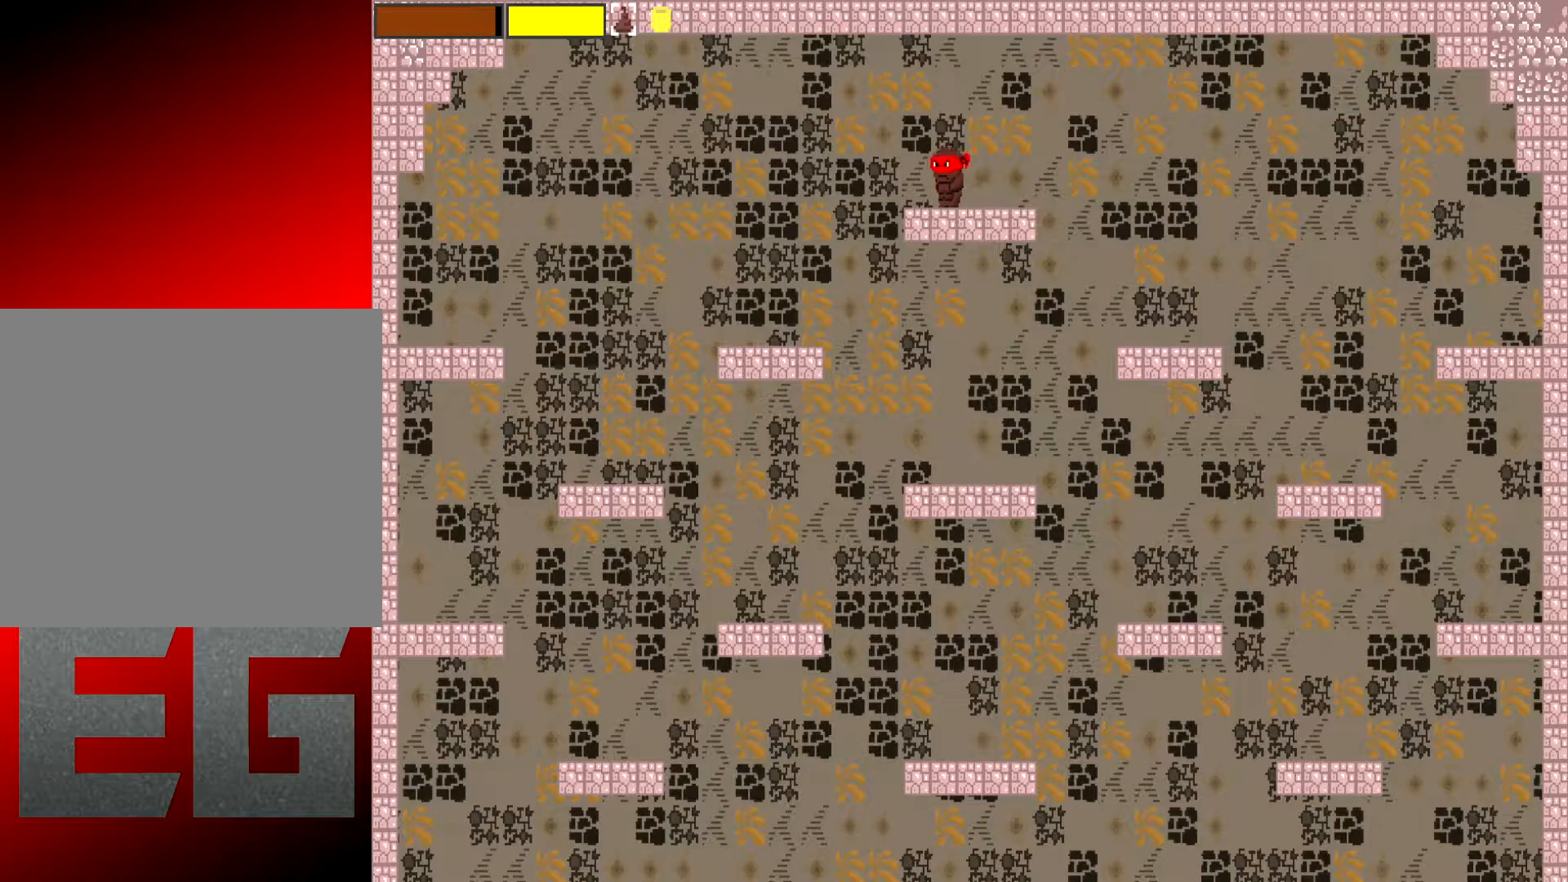
{"buttons": [], "left_stick": "center", "events": [[133, "left_stick", "right"], [267, "left_stick", "center"]]}
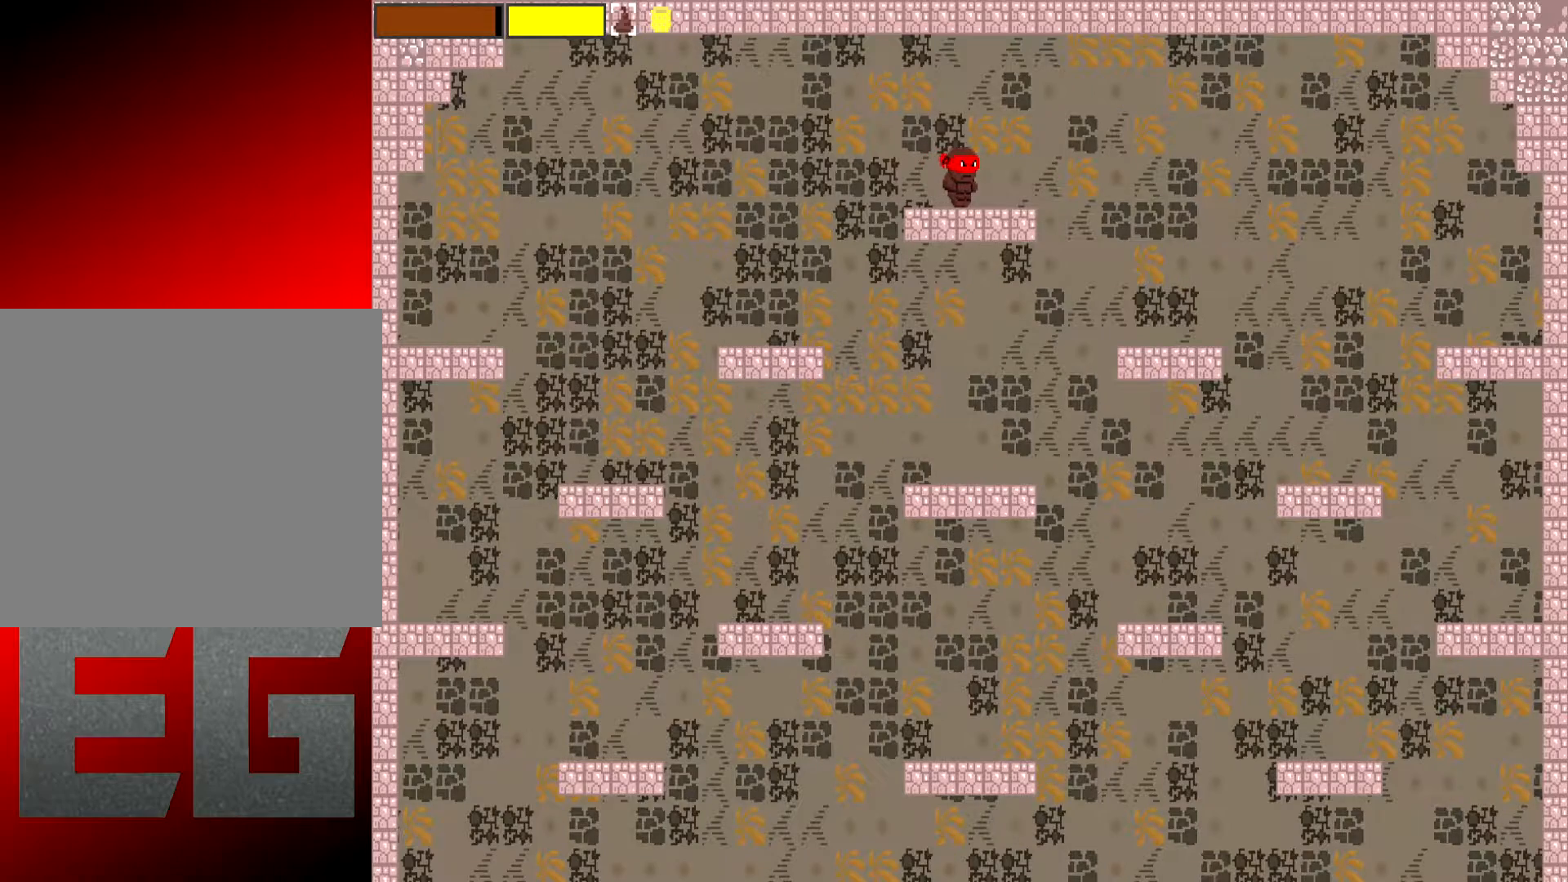
{"buttons": [], "left_stick": "center", "events": [[167, "left_stick", "left"], [317, "left_stick", "right"], [484, "left_stick", "center"]]}
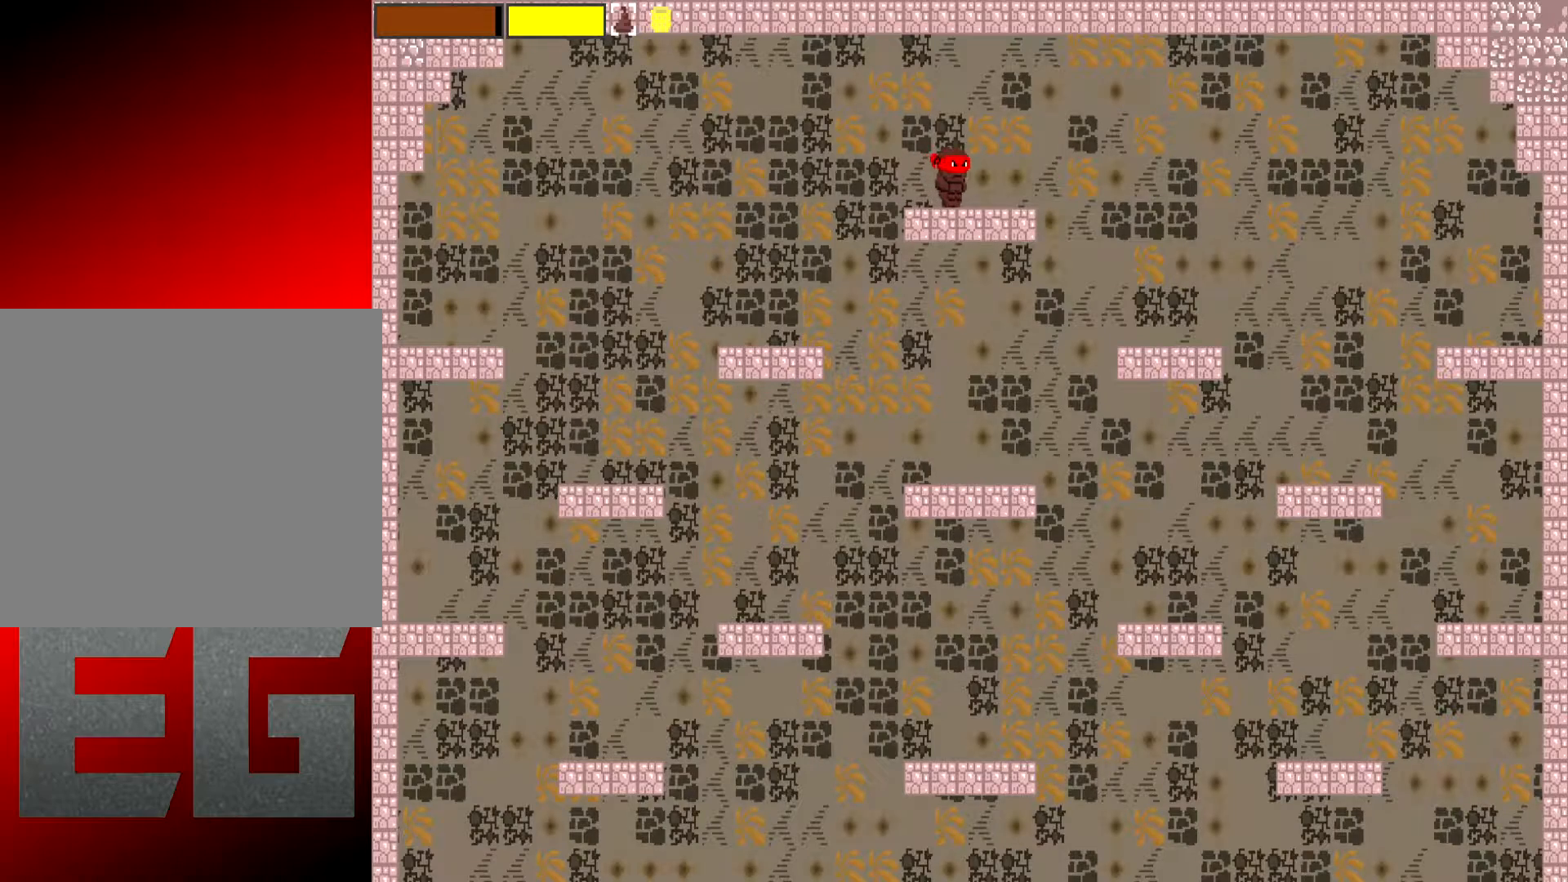
{"buttons": [], "left_stick": "center", "events": []}
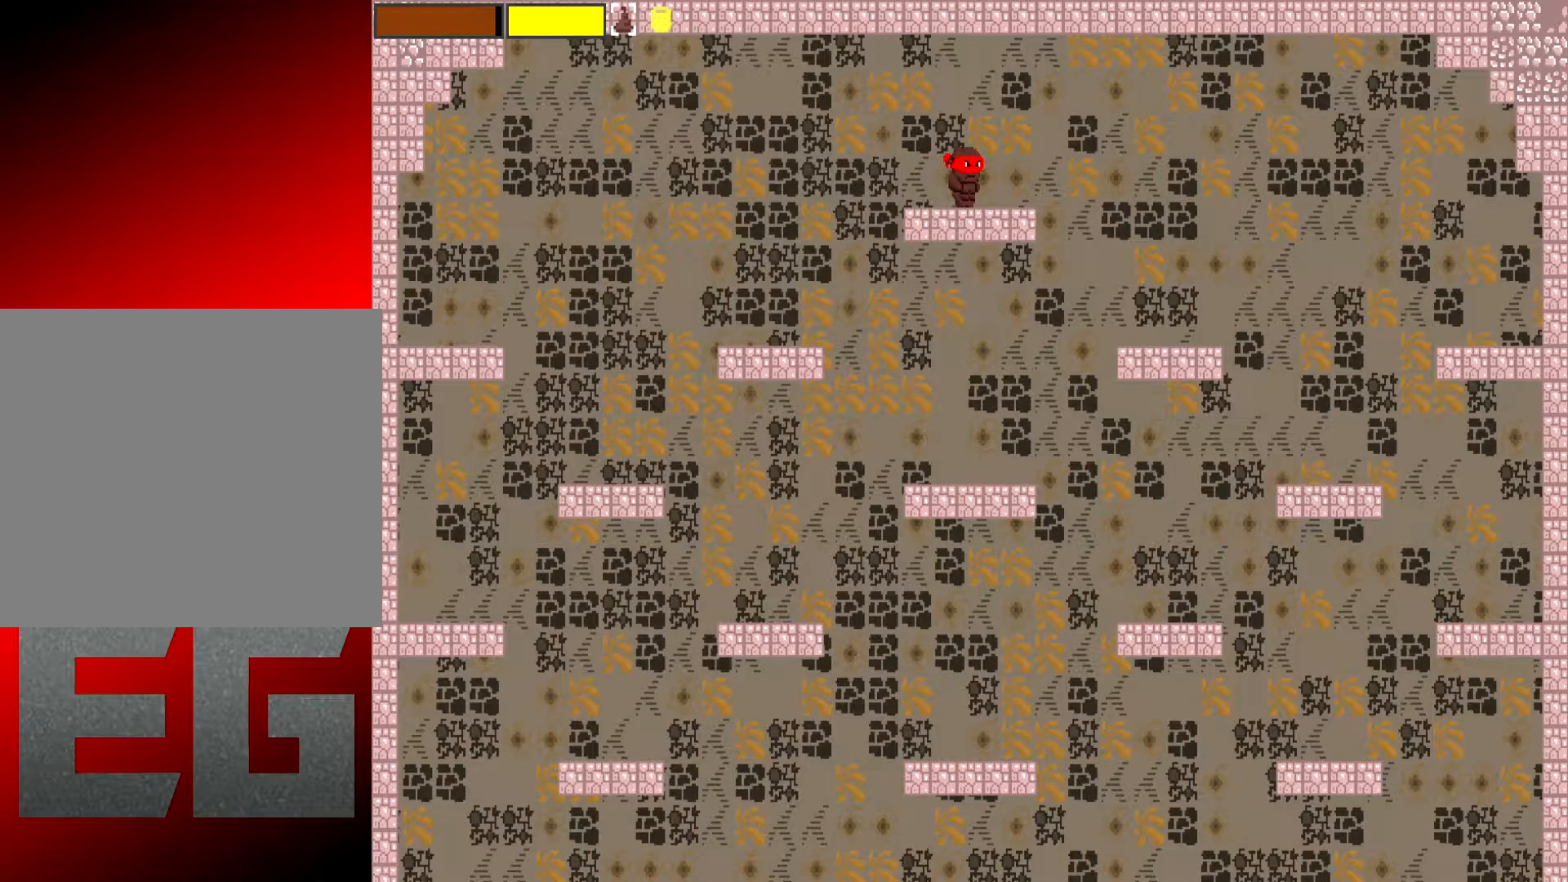
{"buttons": [], "left_stick": "center", "events": []}
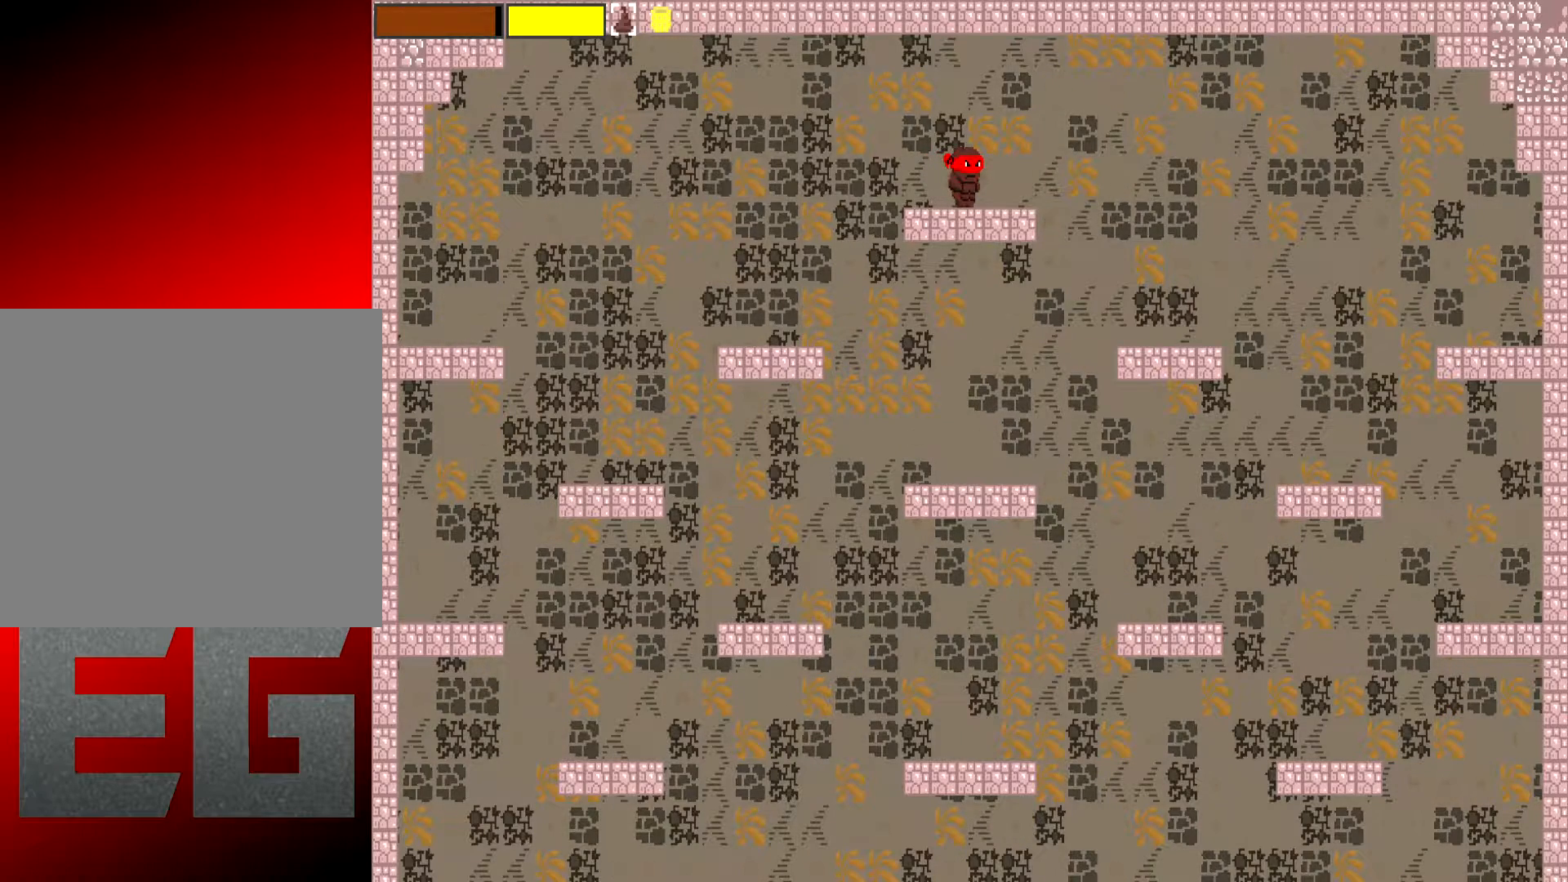
{"buttons": [], "left_stick": "center", "events": []}
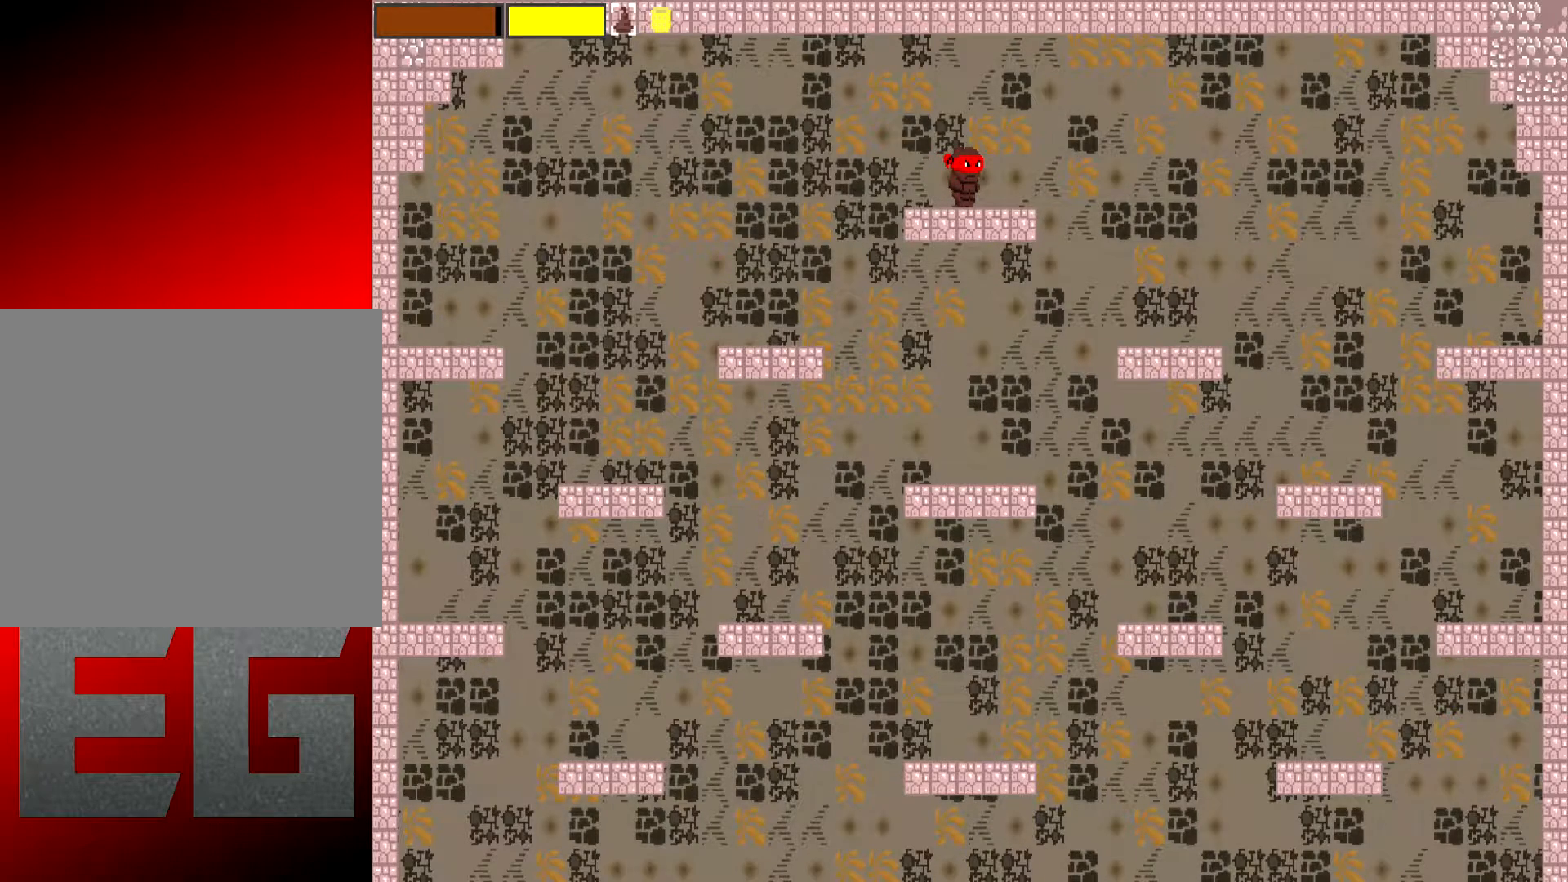
{"buttons": [], "left_stick": "center", "events": []}
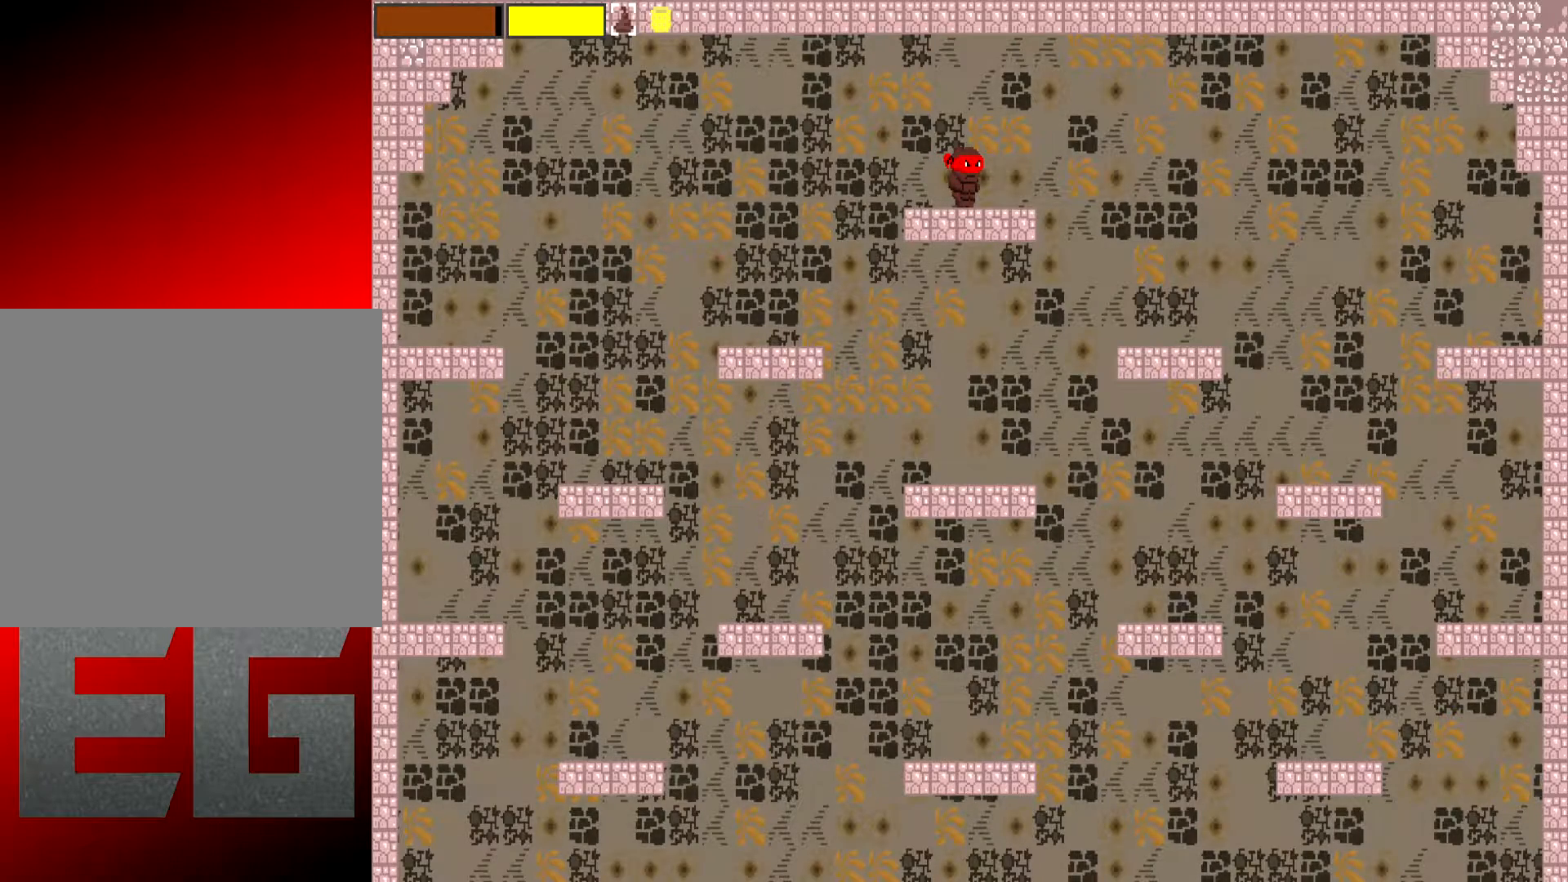
{"buttons": [], "left_stick": "center", "events": []}
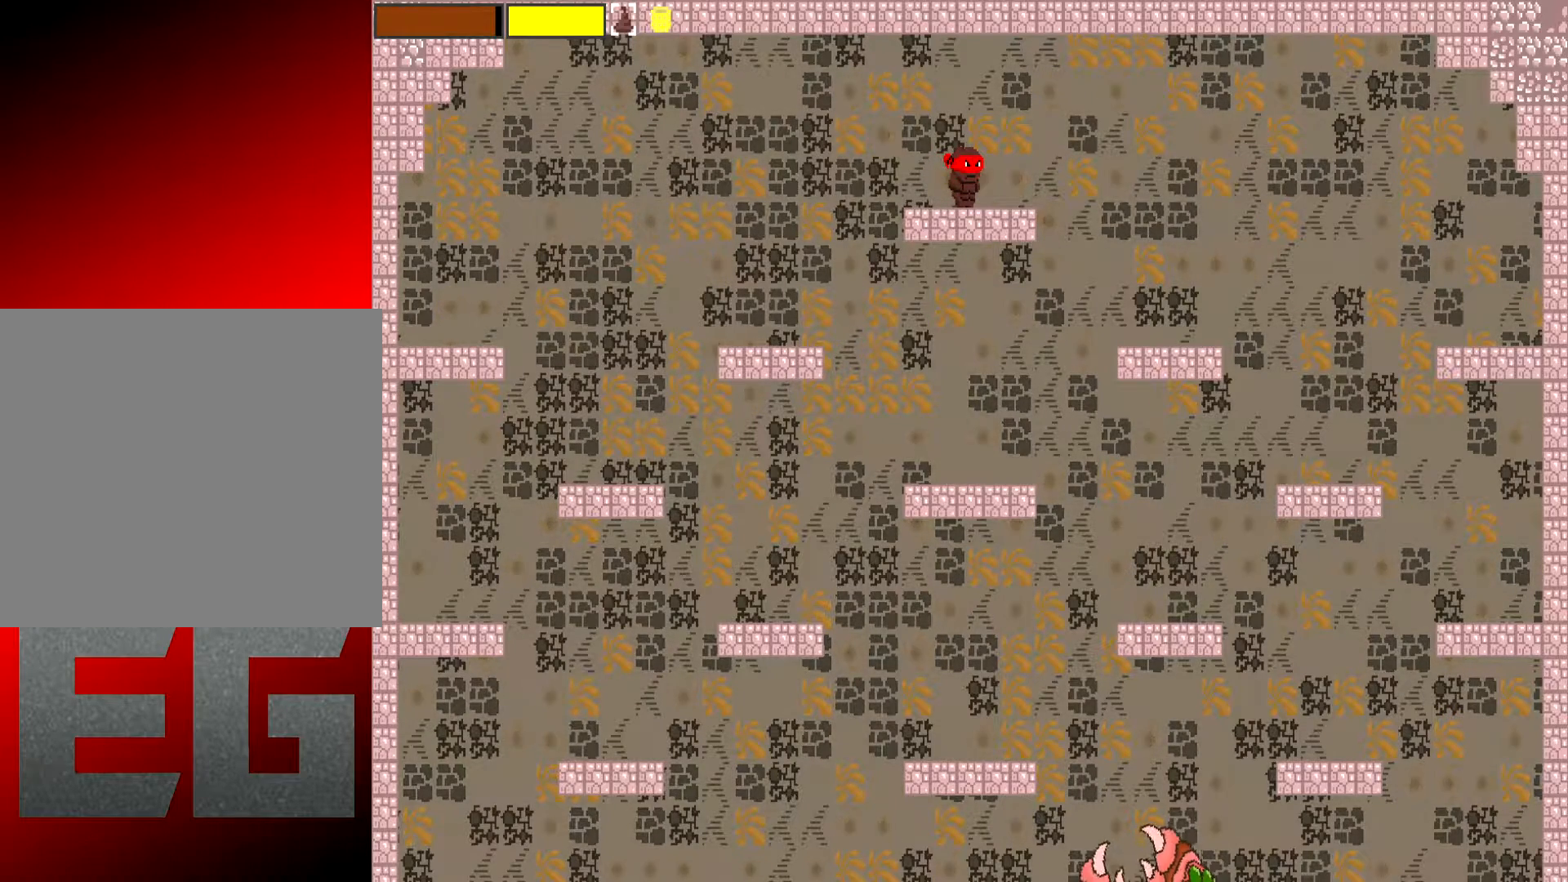
{"buttons": [], "left_stick": "left", "events": [[401, "left_stick", "left"]]}
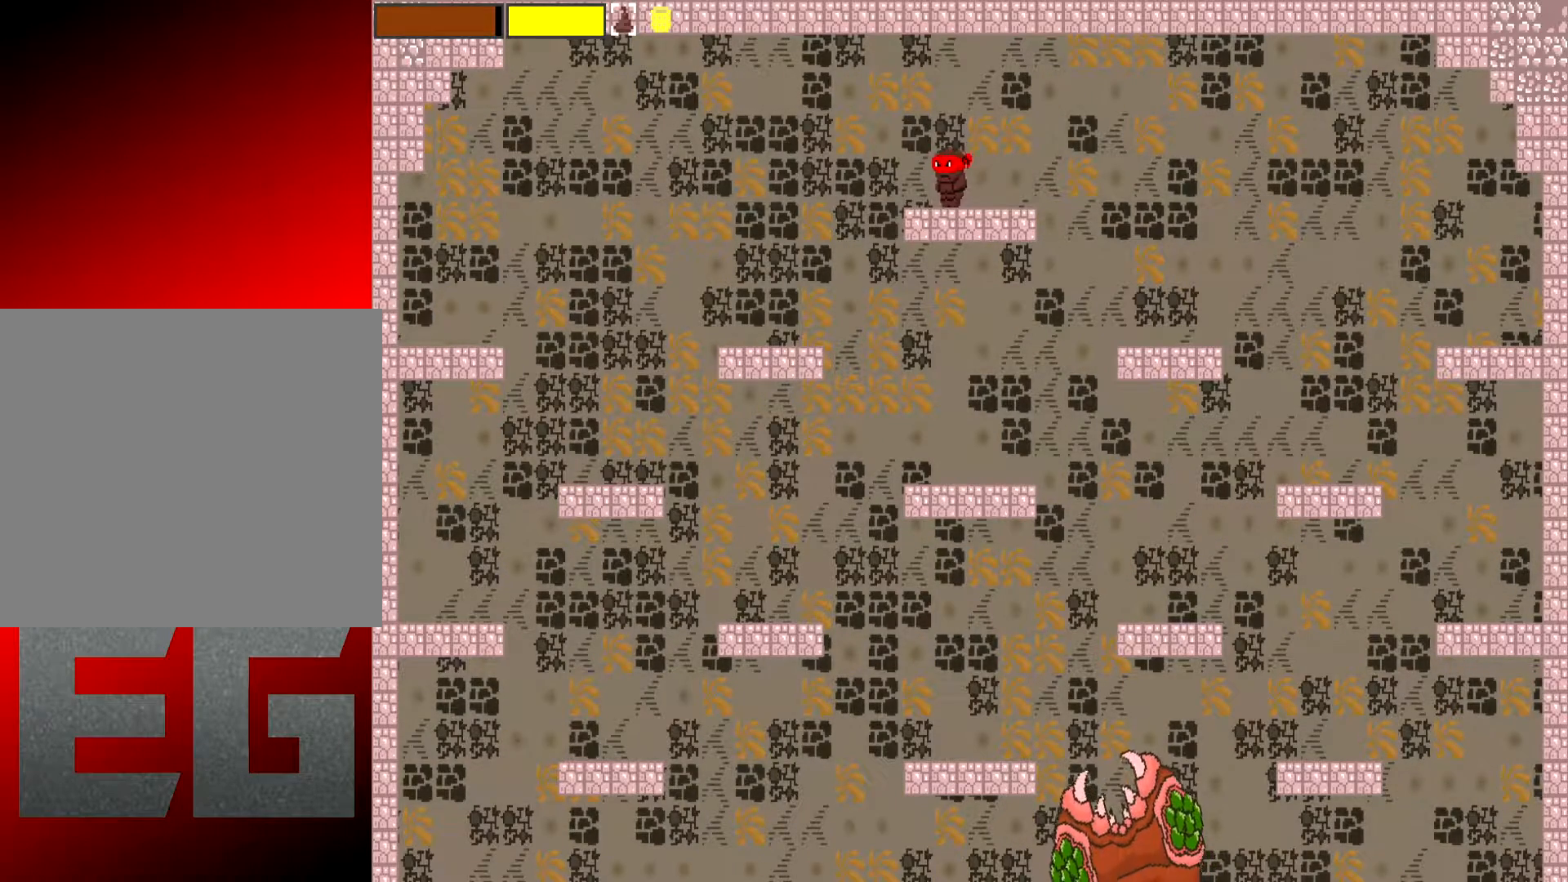
{"buttons": ["L2"], "left_stick": "center", "events": [[83, "left_stick", "right"], [384, "left_stick", "center"], [417, "L2", "down"]]}
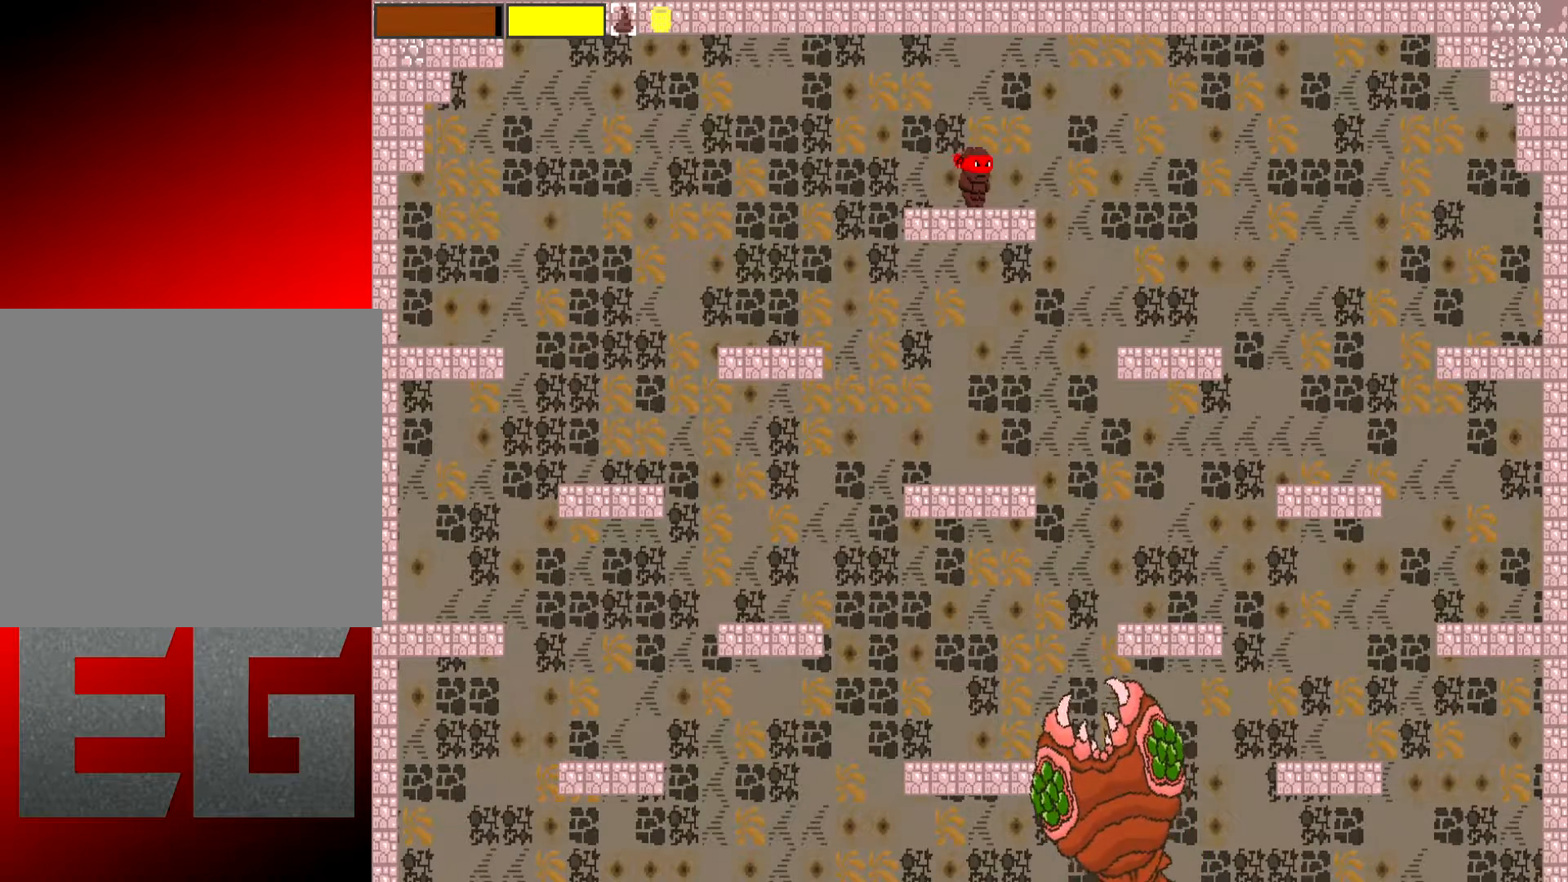
{"buttons": ["L2"], "left_stick": "center", "events": [[151, "left_stick", "down-right"], [351, "left_stick", "center"]]}
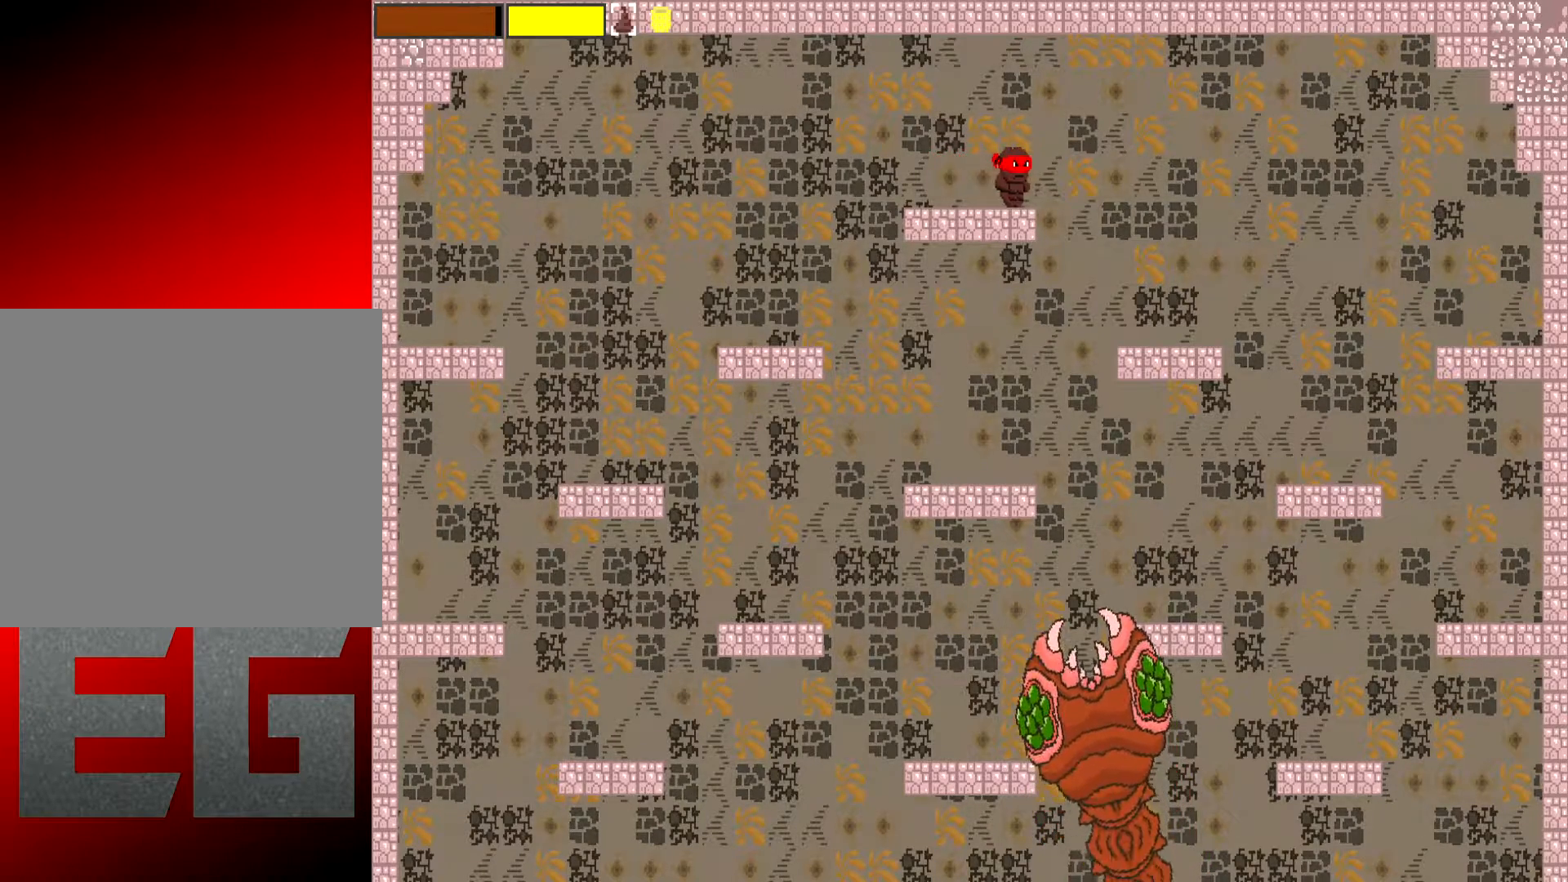
{"buttons": ["X", "L2"], "left_stick": "down", "events": [[183, "left_stick", "down"], [217, "X", "down"]]}
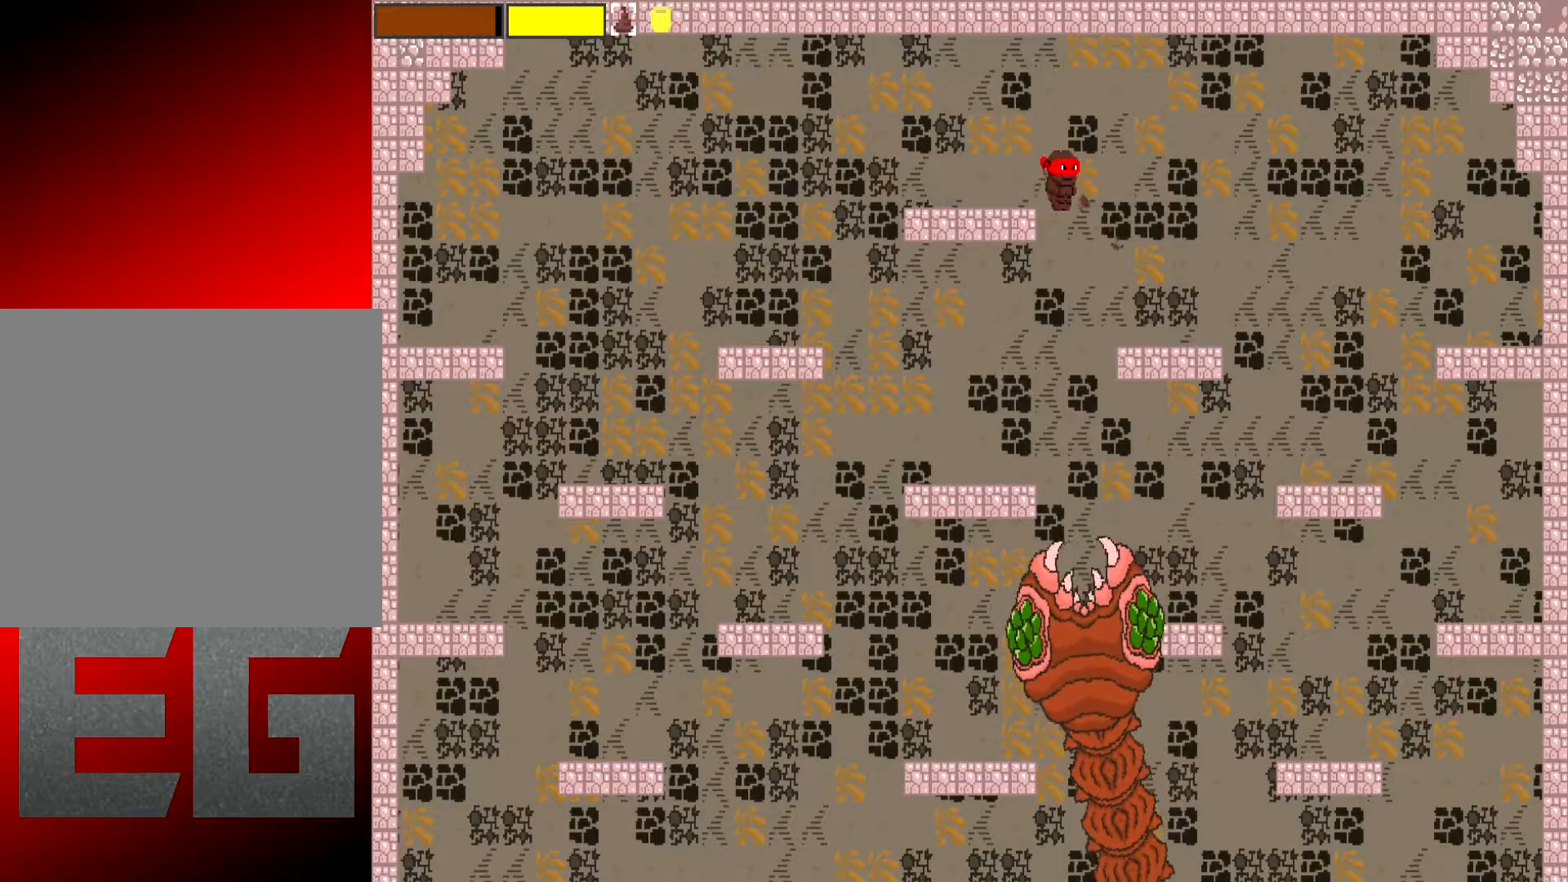
{"buttons": ["A", "X", "L2"], "left_stick": "left", "events": [[334, "A", "down"], [367, "left_stick", "up-left"], [468, "left_stick", "left"]]}
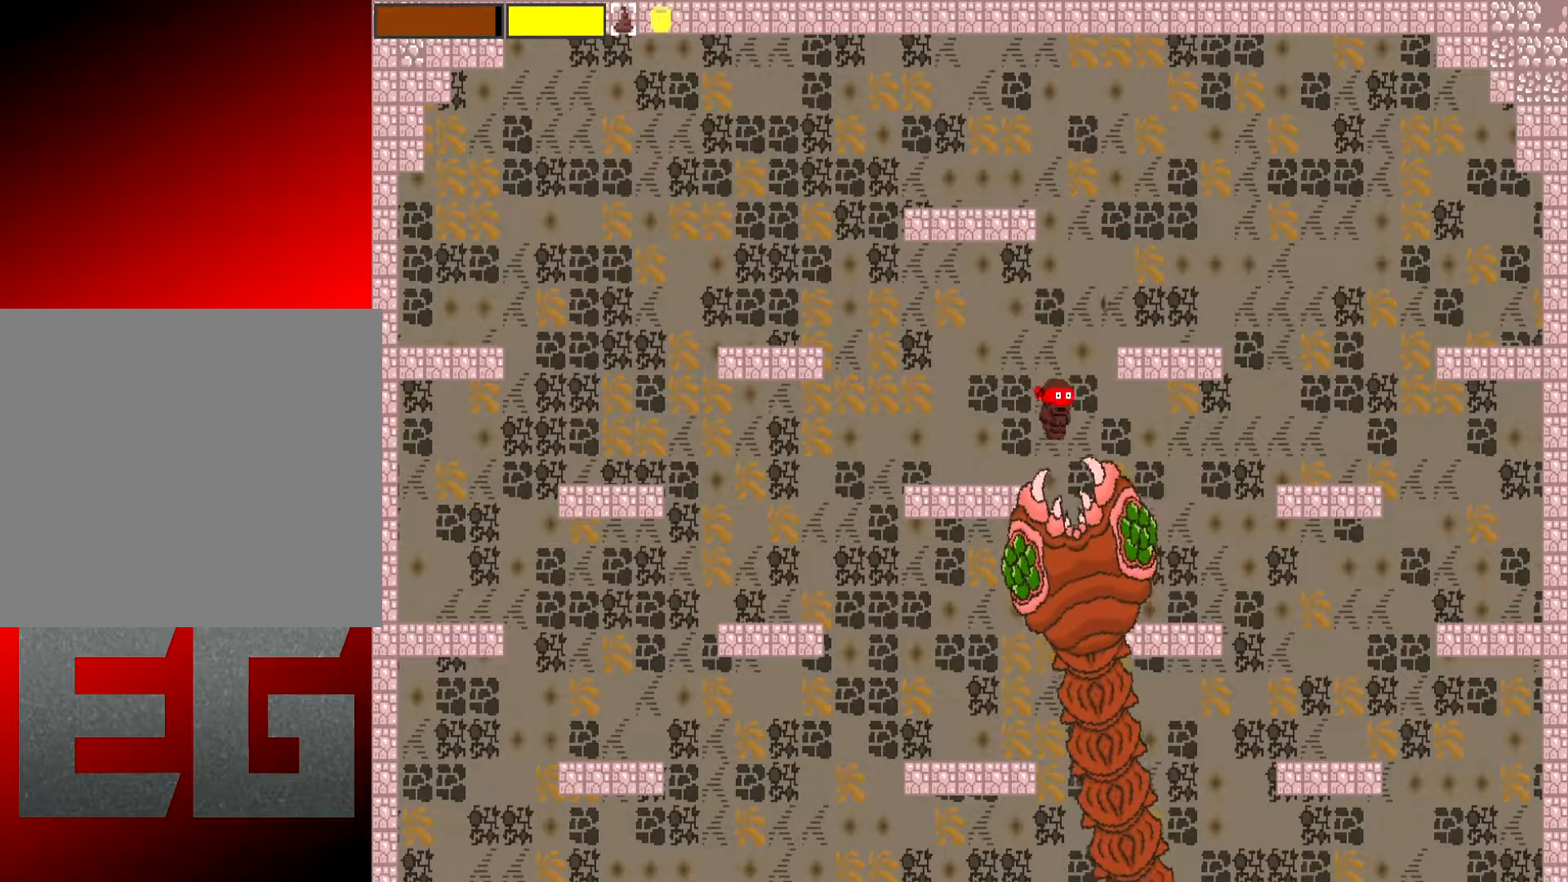
{"buttons": [], "left_stick": "left", "events": [[233, "A", "up"], [367, "L2", "up"], [500, "X", "up"]]}
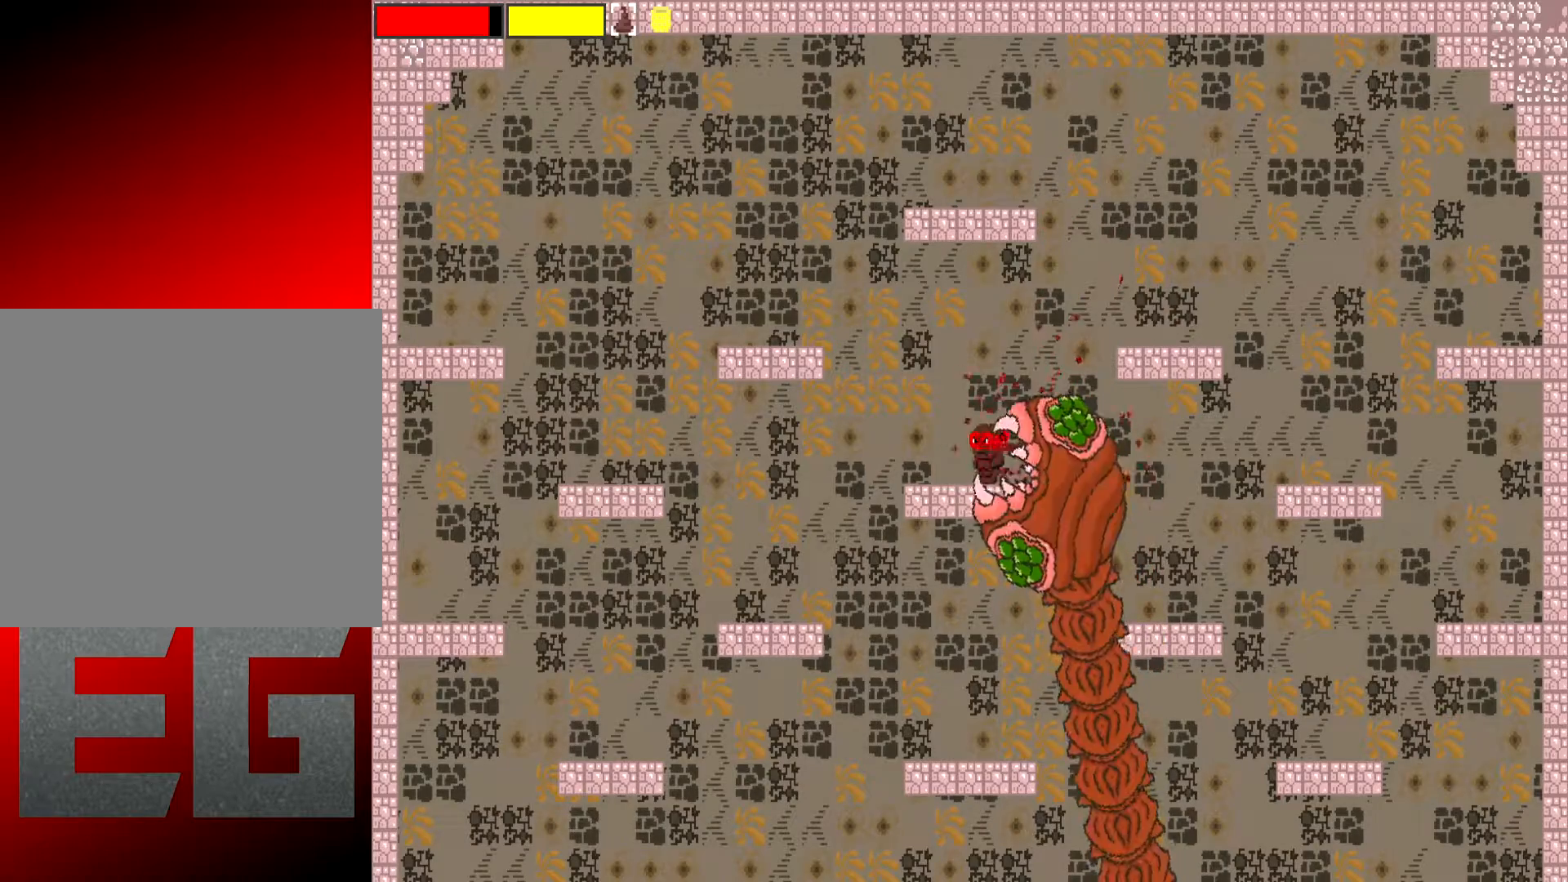
{"buttons": [], "left_stick": "left", "events": []}
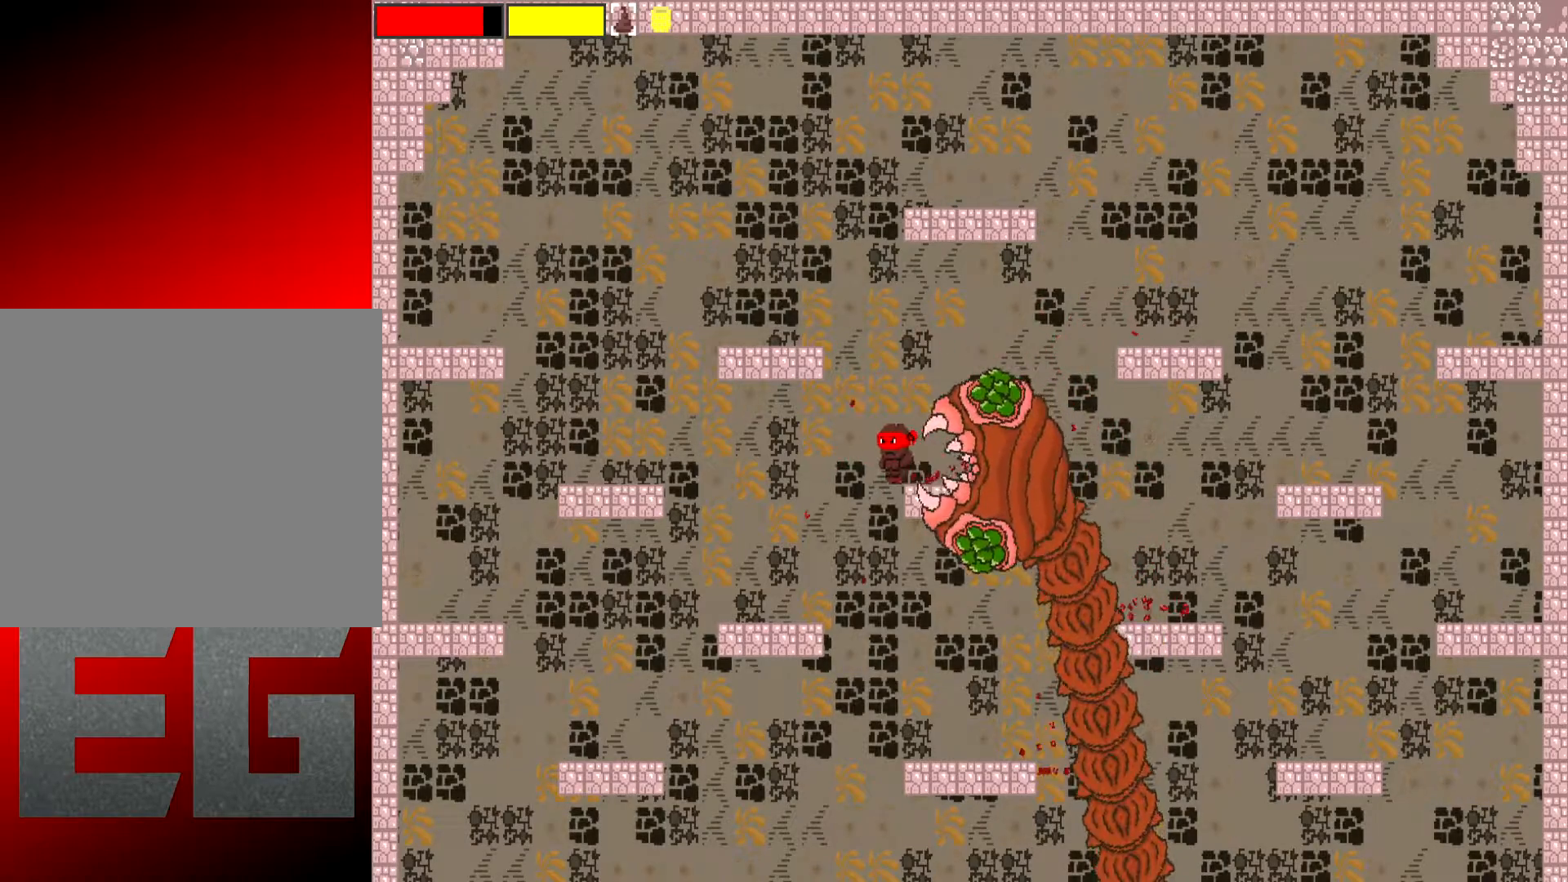
{"buttons": [], "left_stick": "left", "events": [[33, "A", "down"], [317, "A", "up"]]}
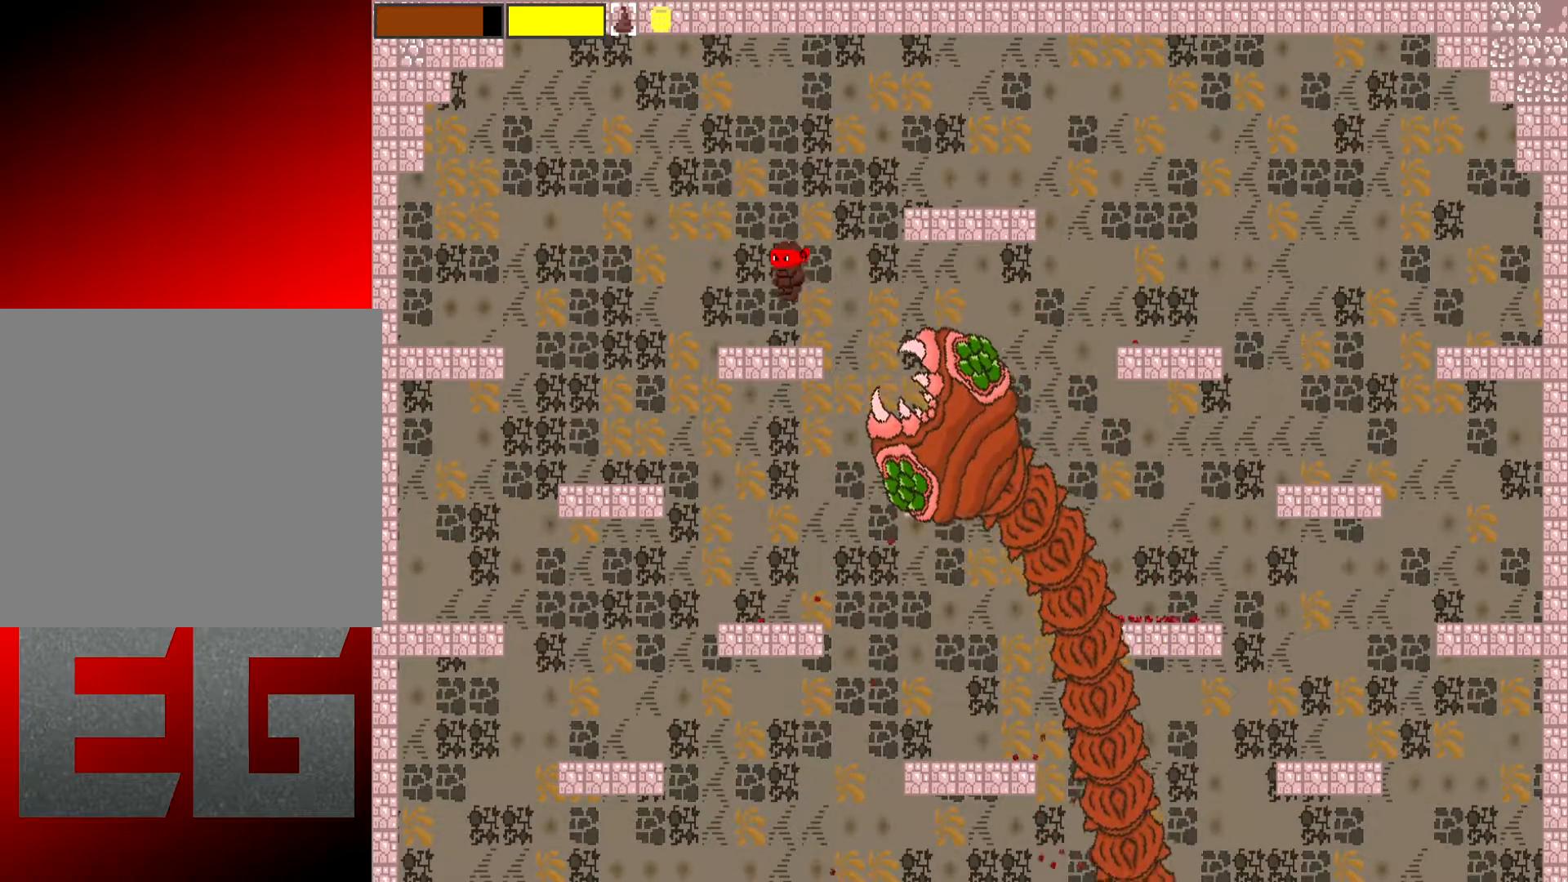
{"buttons": [], "left_stick": "up-right", "events": [[184, "left_stick", "up-right"]]}
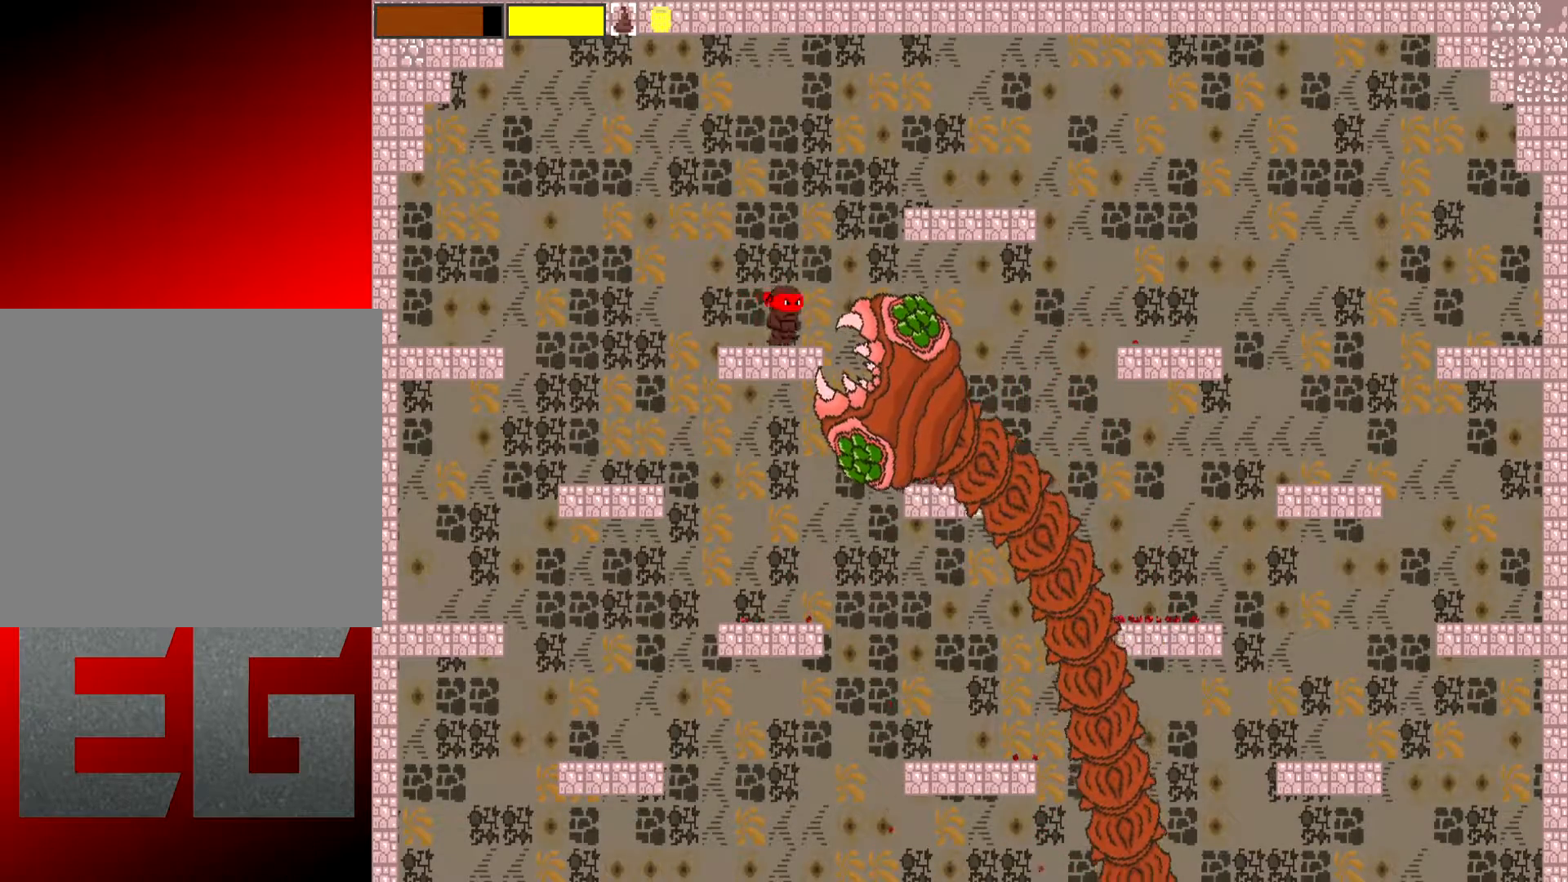
{"buttons": ["A"], "left_stick": "right", "events": [[17, "A", "down"], [417, "left_stick", "right"]]}
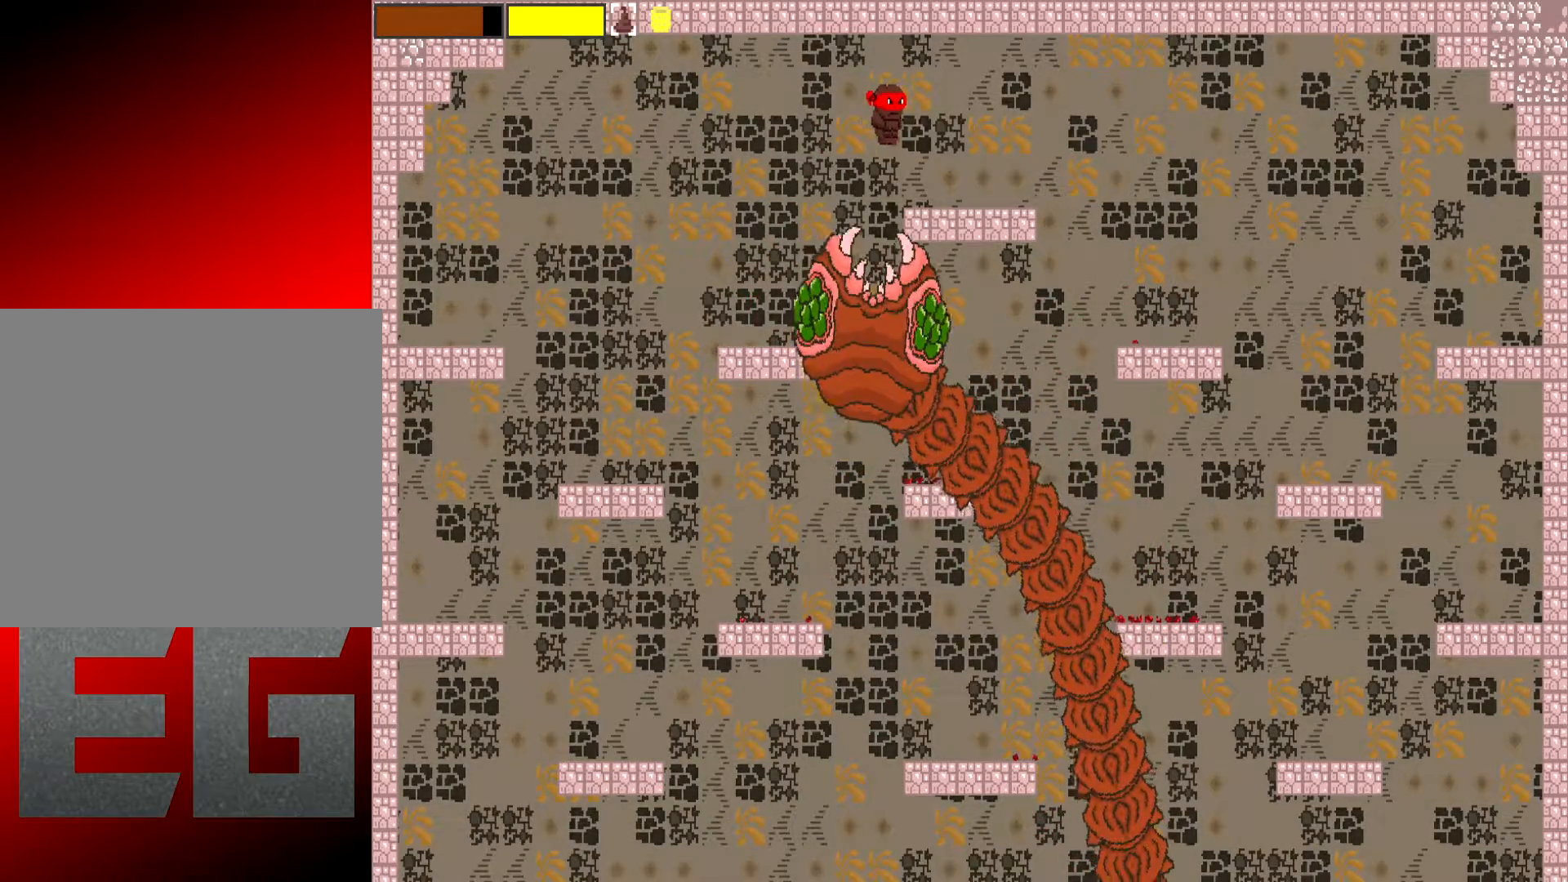
{"buttons": [], "left_stick": "right", "events": [[50, "A", "up"]]}